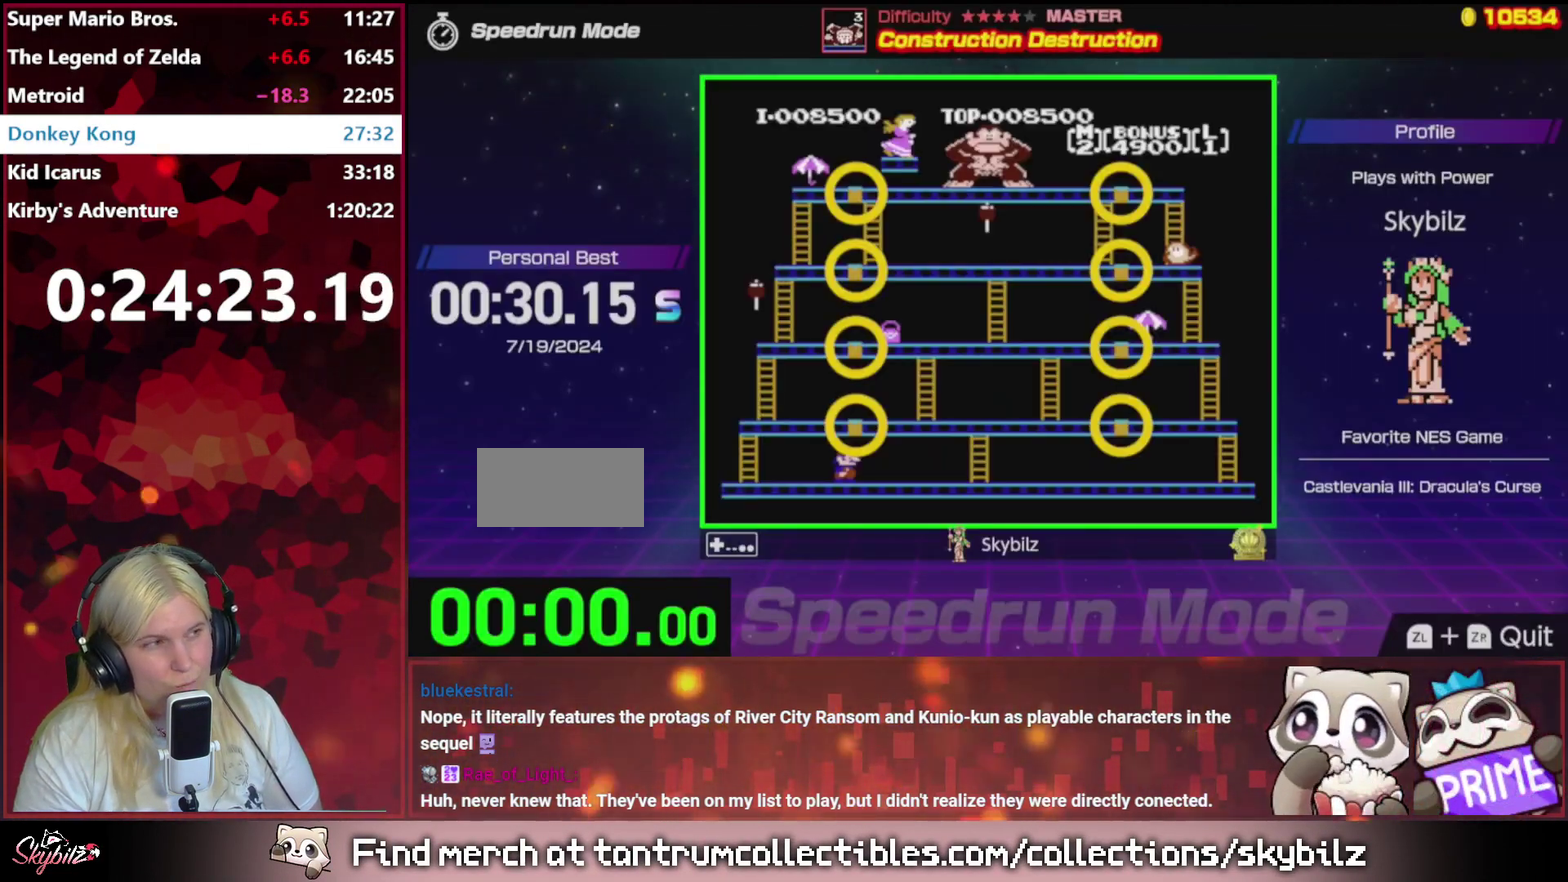
Gameplay with a controller (Nintendo layout); each line is a JSON object with the inputs held at the frame after it. "events" lists button and stick changes between this image and that frame as [ms after this image, input, new state], when the widget could be followed in between. Not read: L3 R3.
{"buttons": [], "events": []}
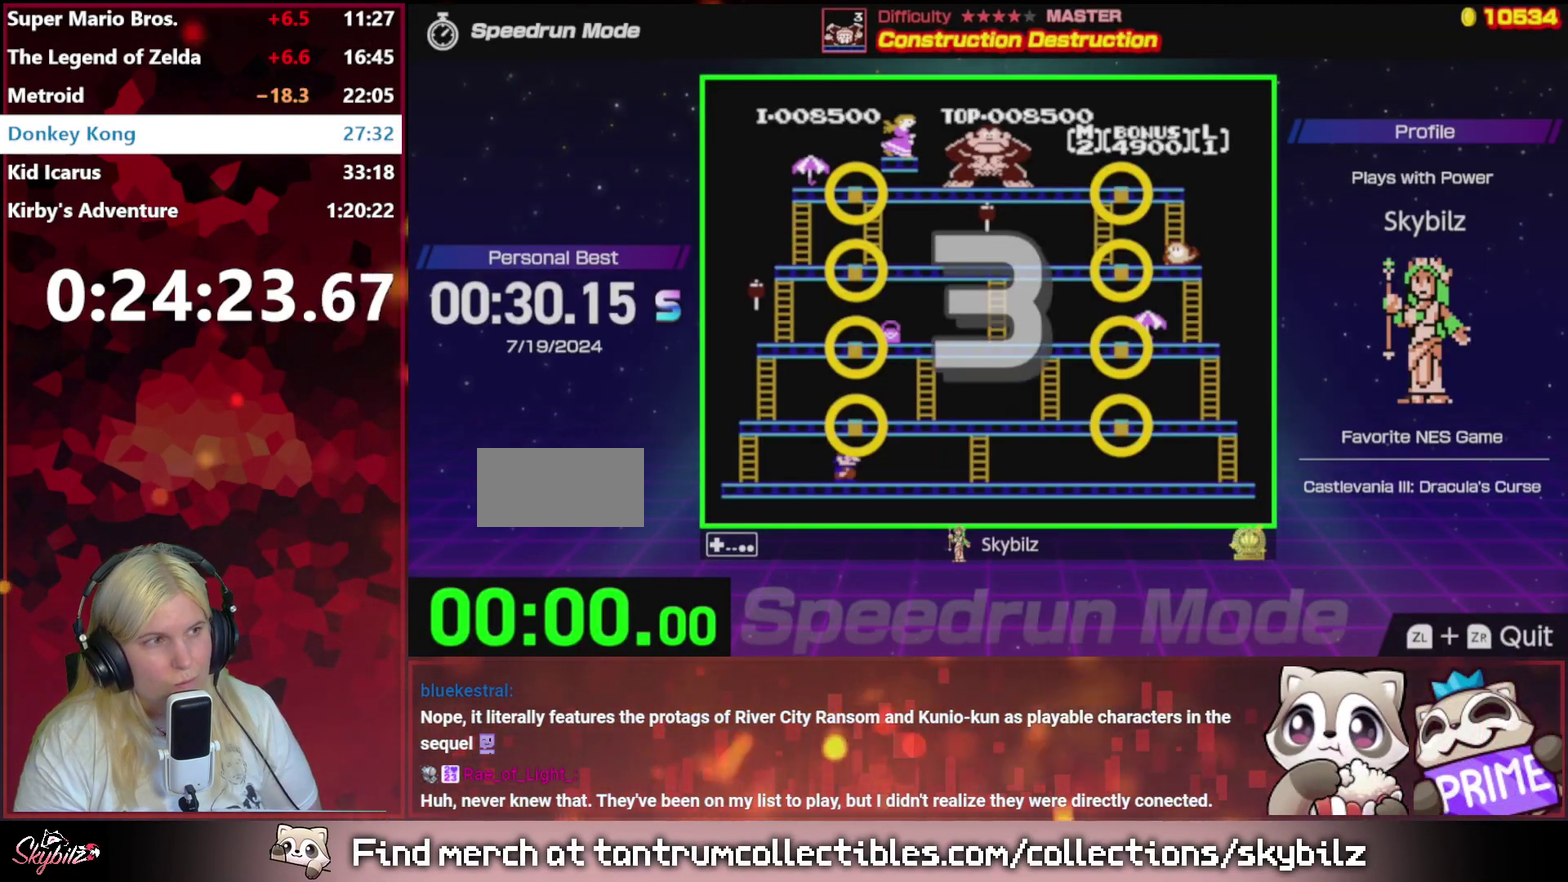
{"buttons": [], "events": []}
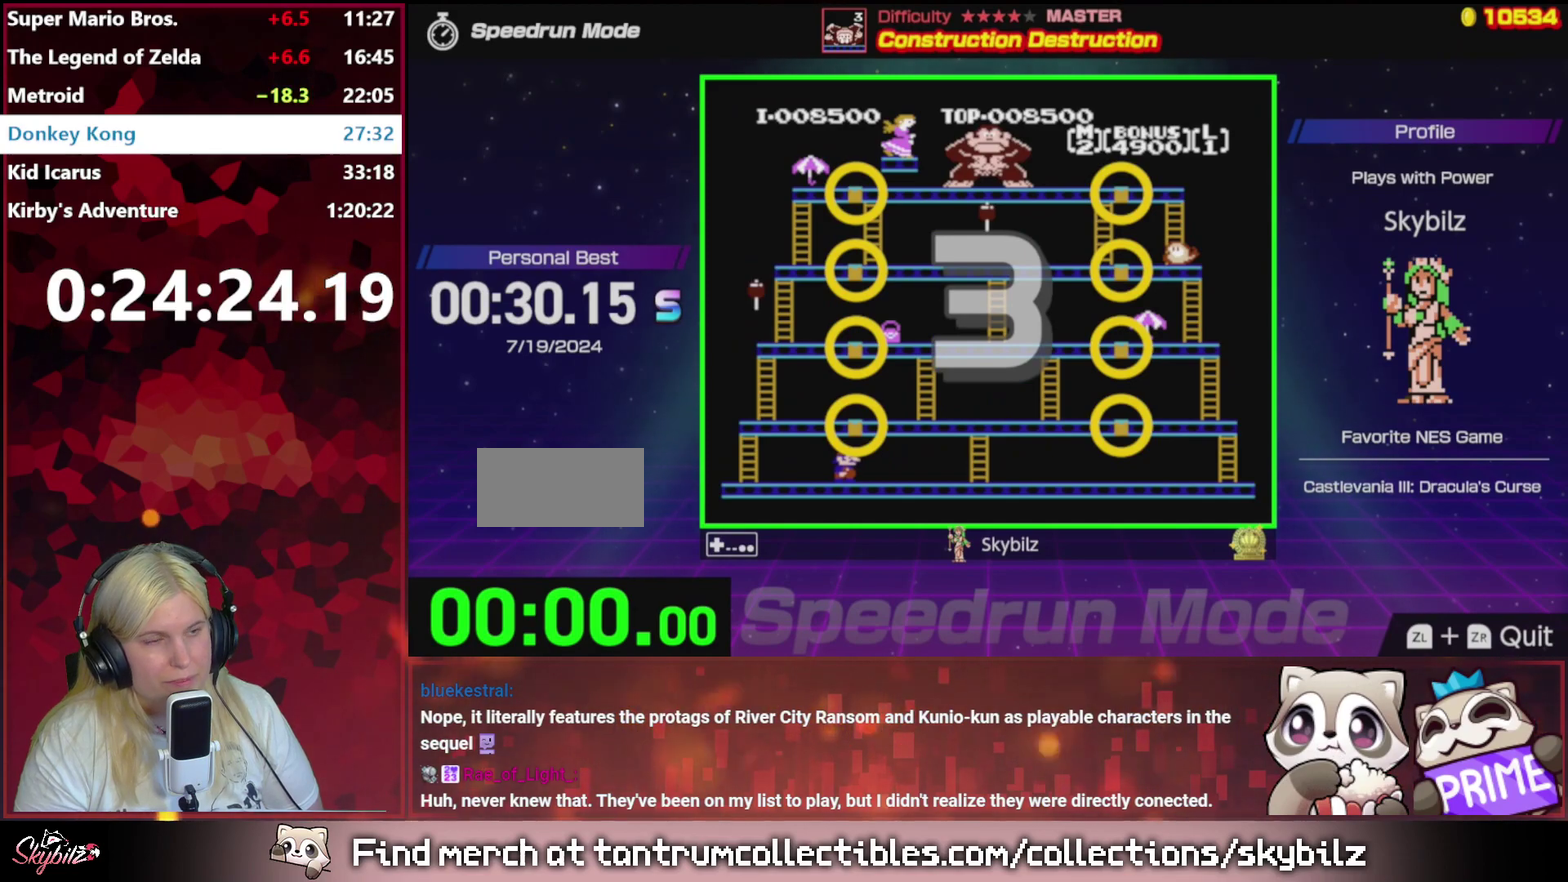
{"buttons": [], "events": []}
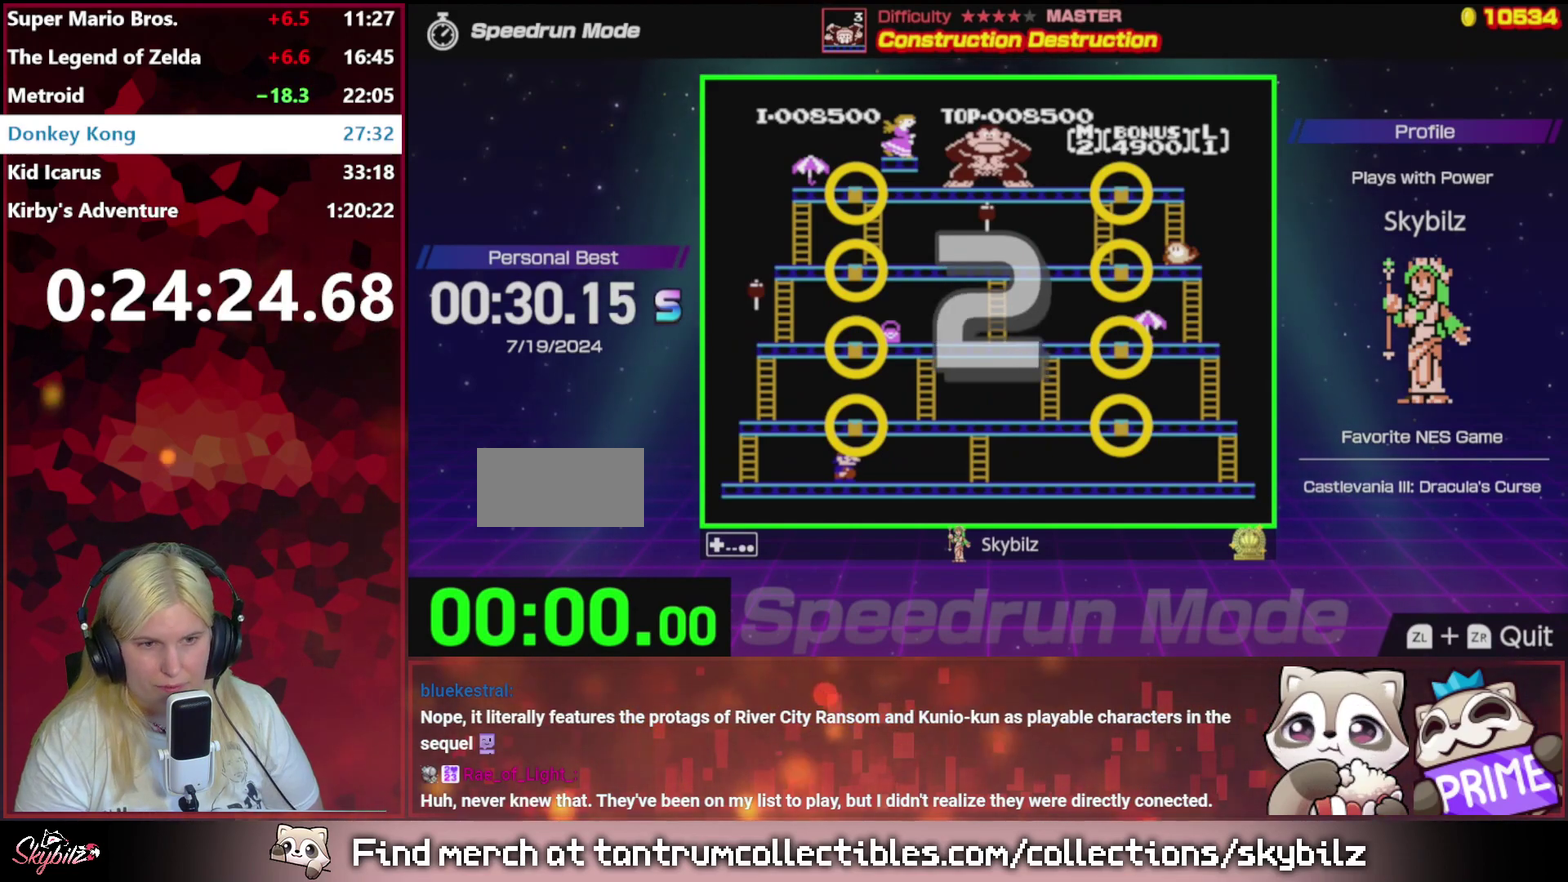
{"buttons": ["DPAD_LEFT"], "events": [[100, "DPAD_LEFT", "down"]]}
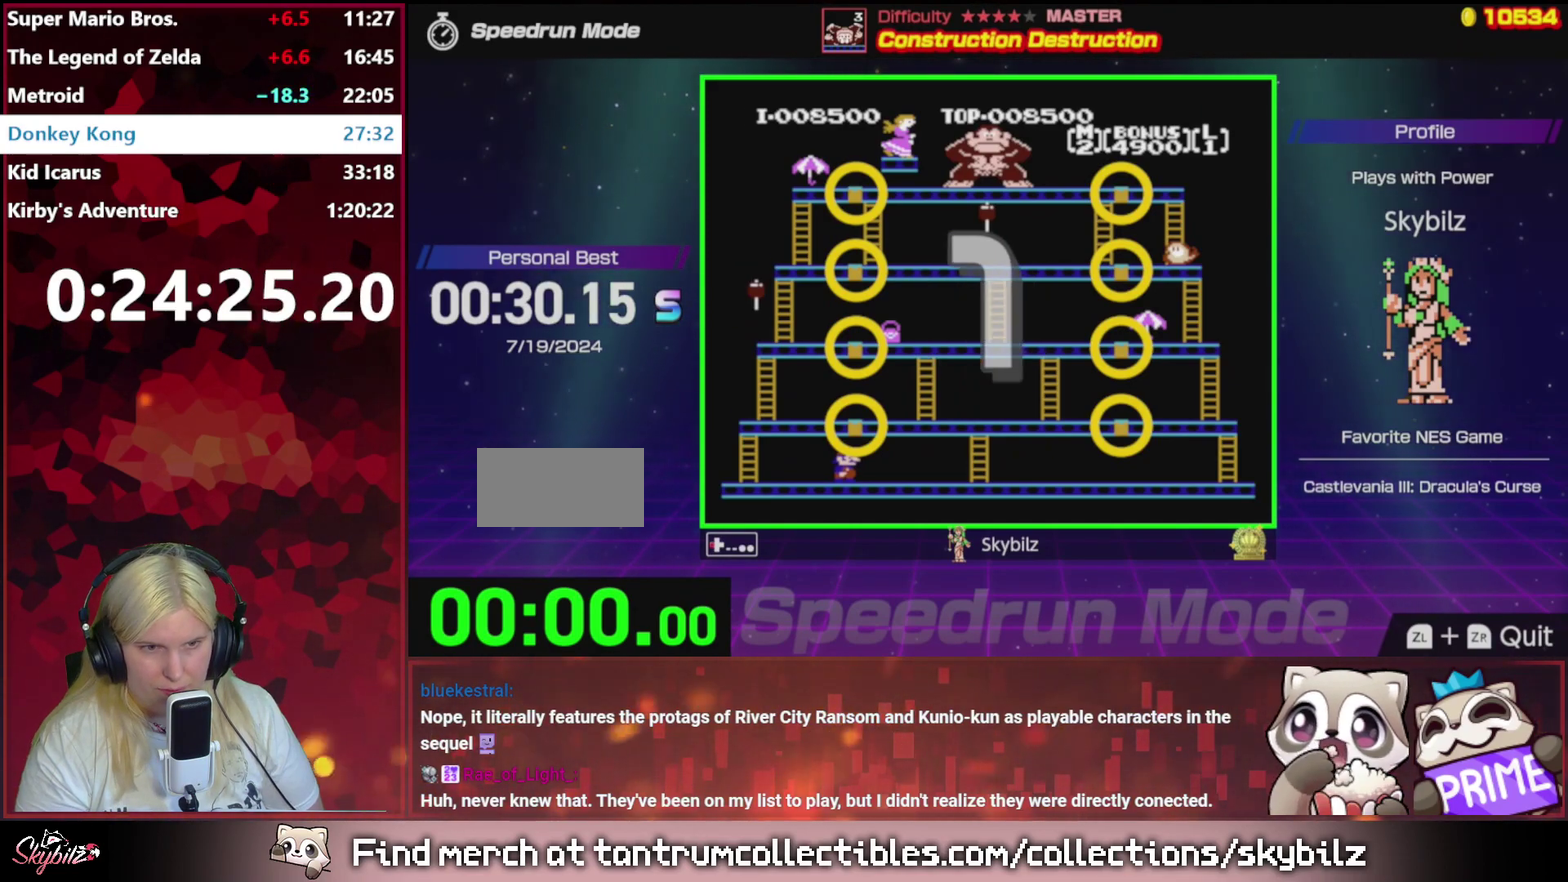
{"buttons": ["DPAD_LEFT"], "events": []}
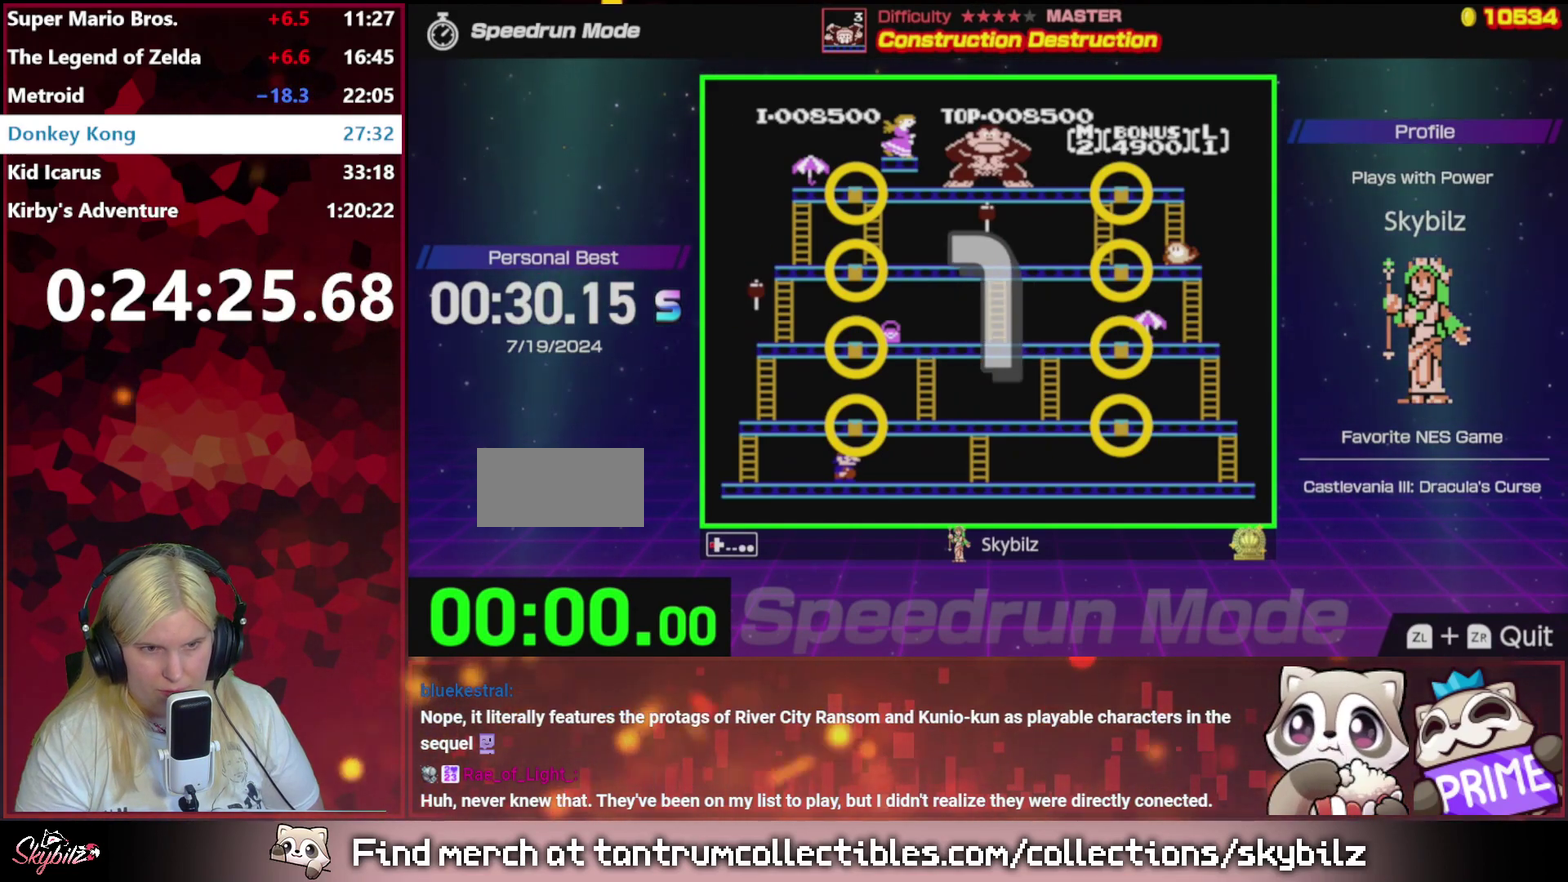
{"buttons": ["DPAD_LEFT"], "events": []}
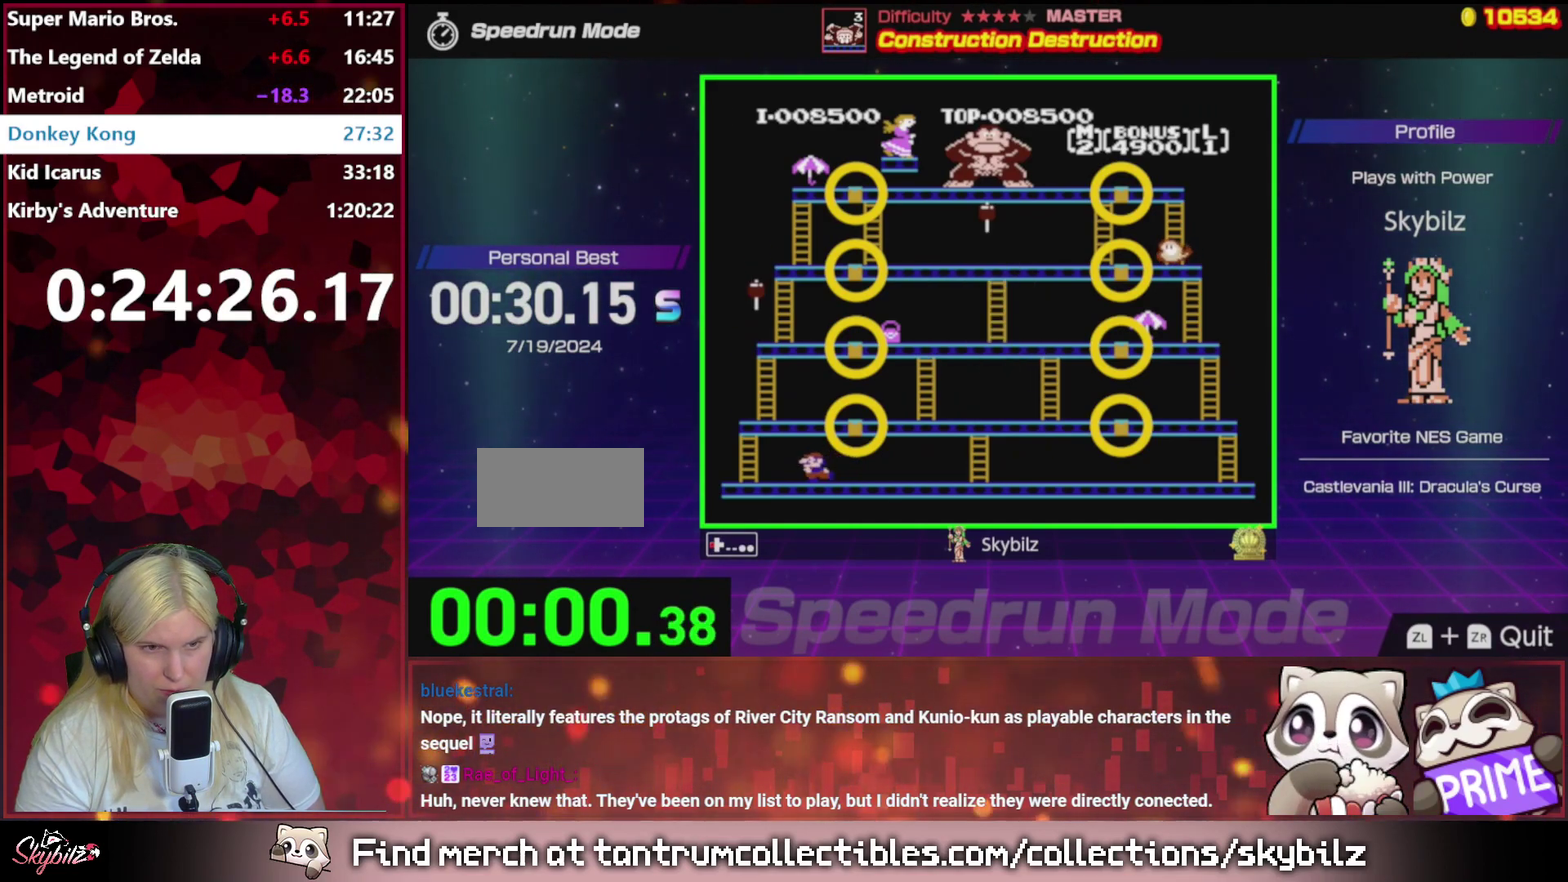
{"buttons": ["DPAD_LEFT"], "events": []}
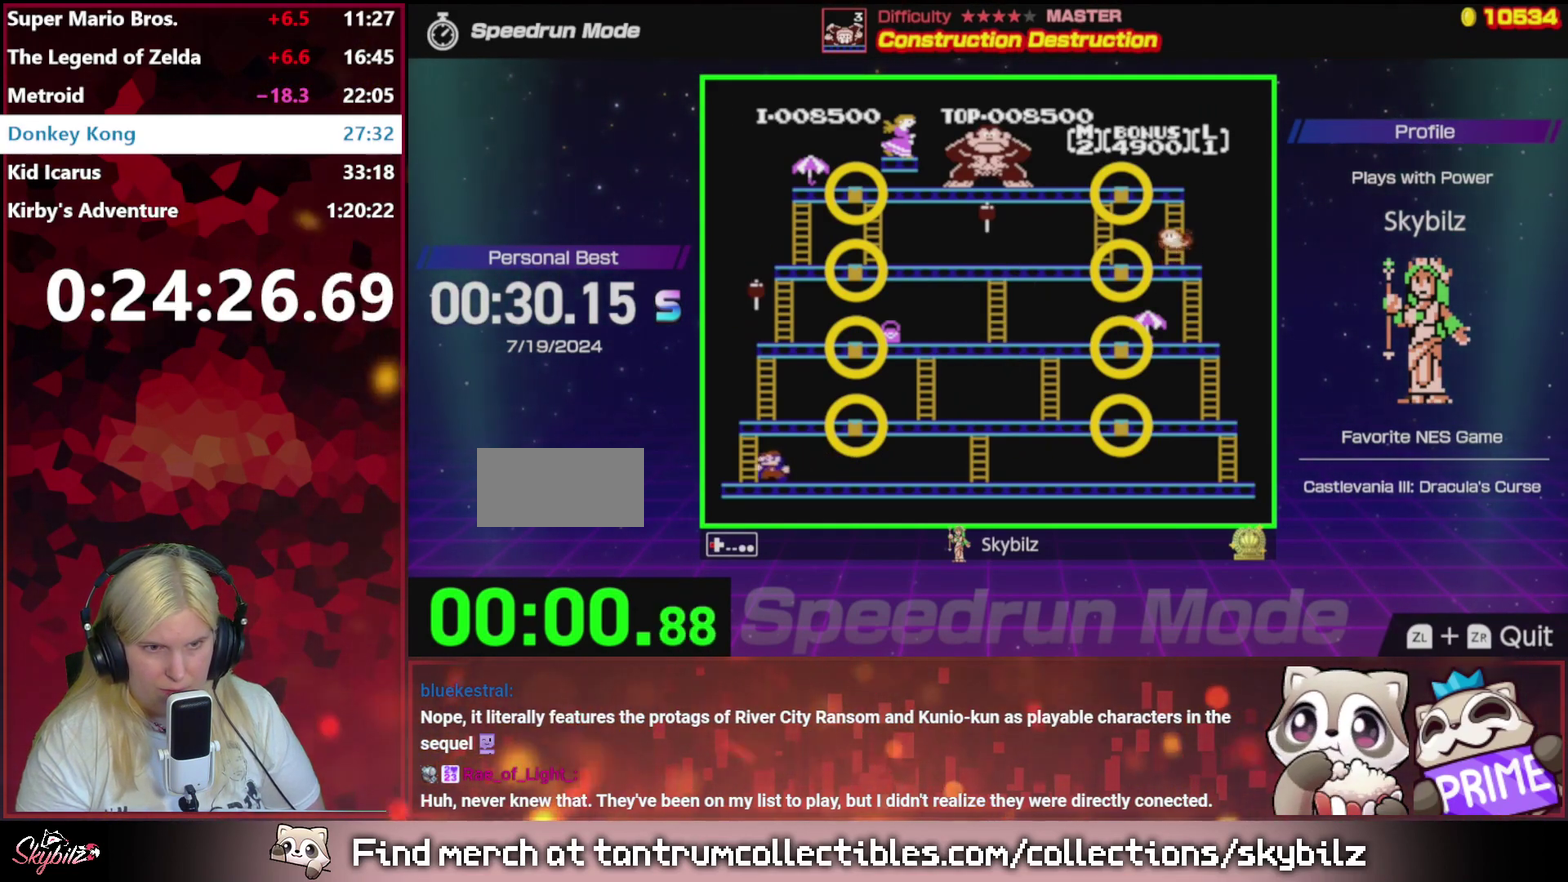
{"buttons": ["DPAD_UP"], "events": [[200, "DPAD_UP", "down"], [267, "DPAD_LEFT", "up"]]}
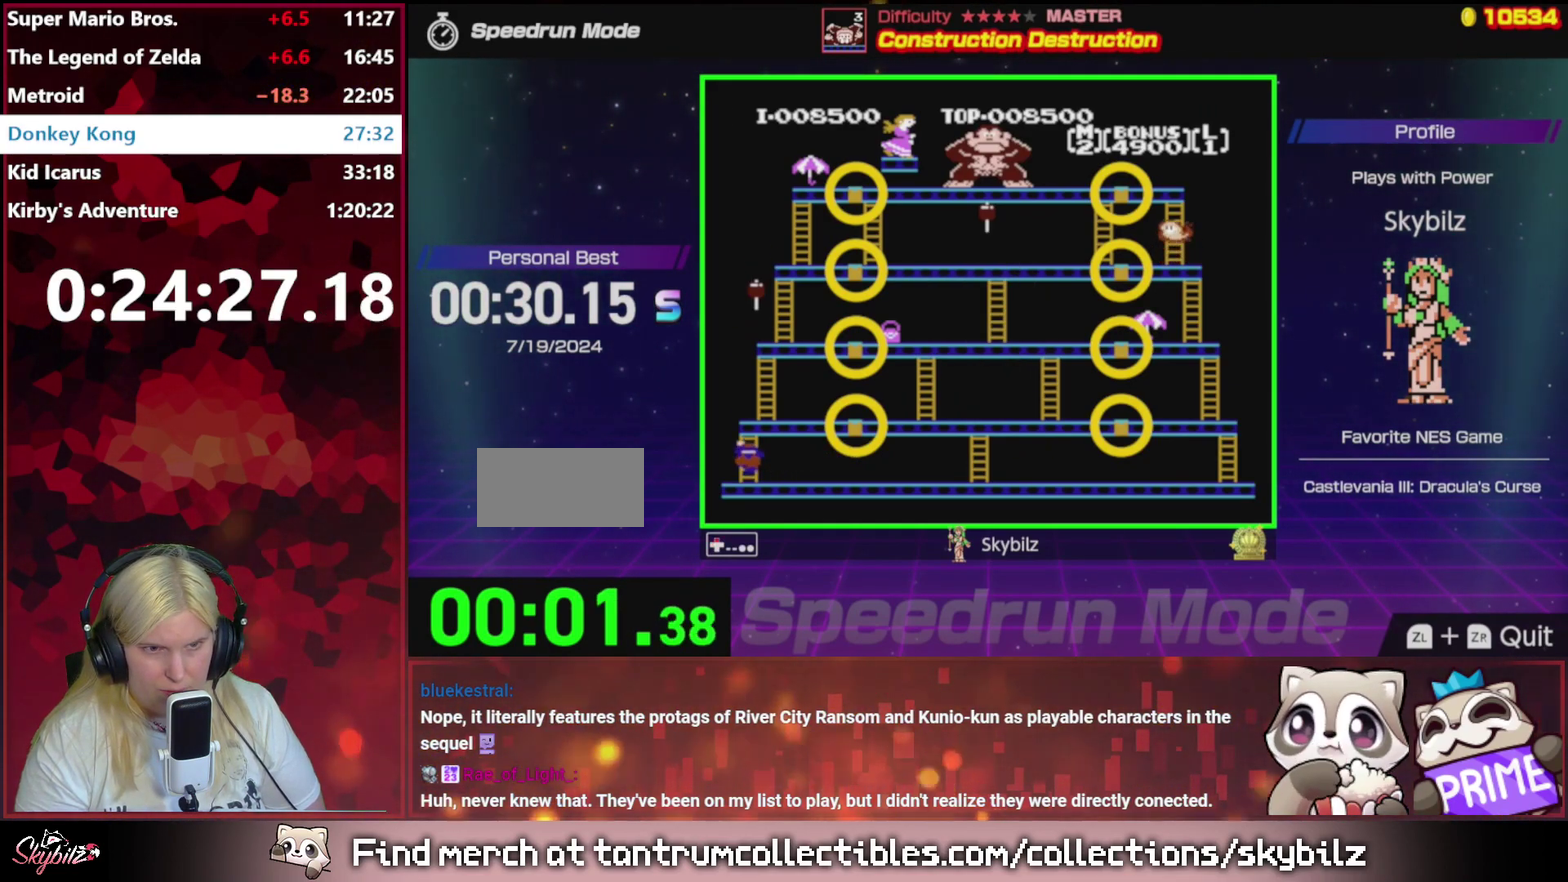
{"buttons": ["DPAD_UP"], "events": []}
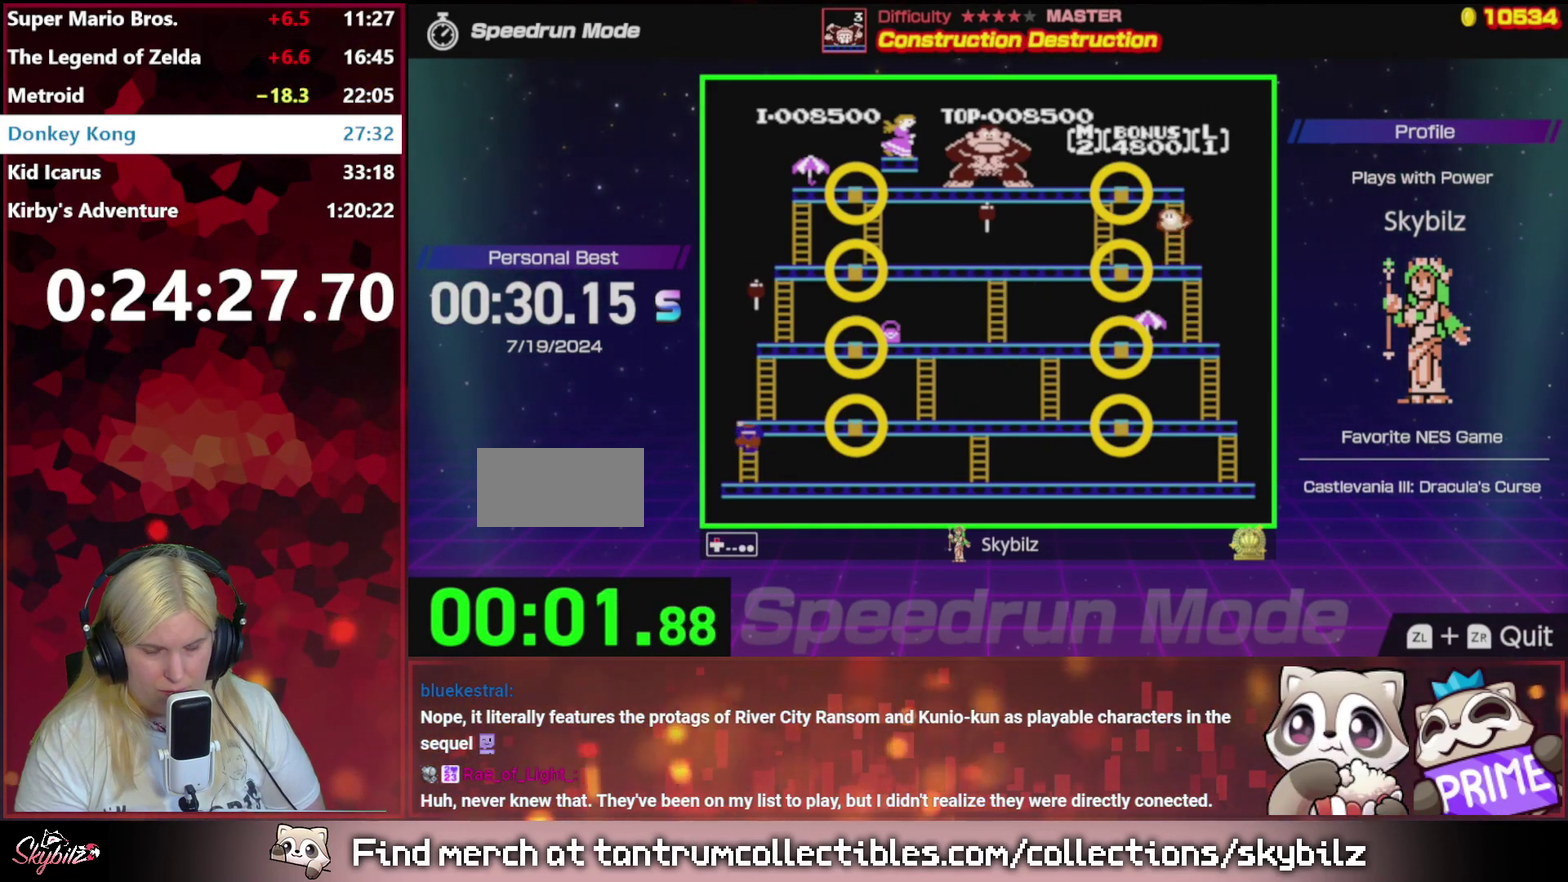
{"buttons": ["DPAD_UP"], "events": []}
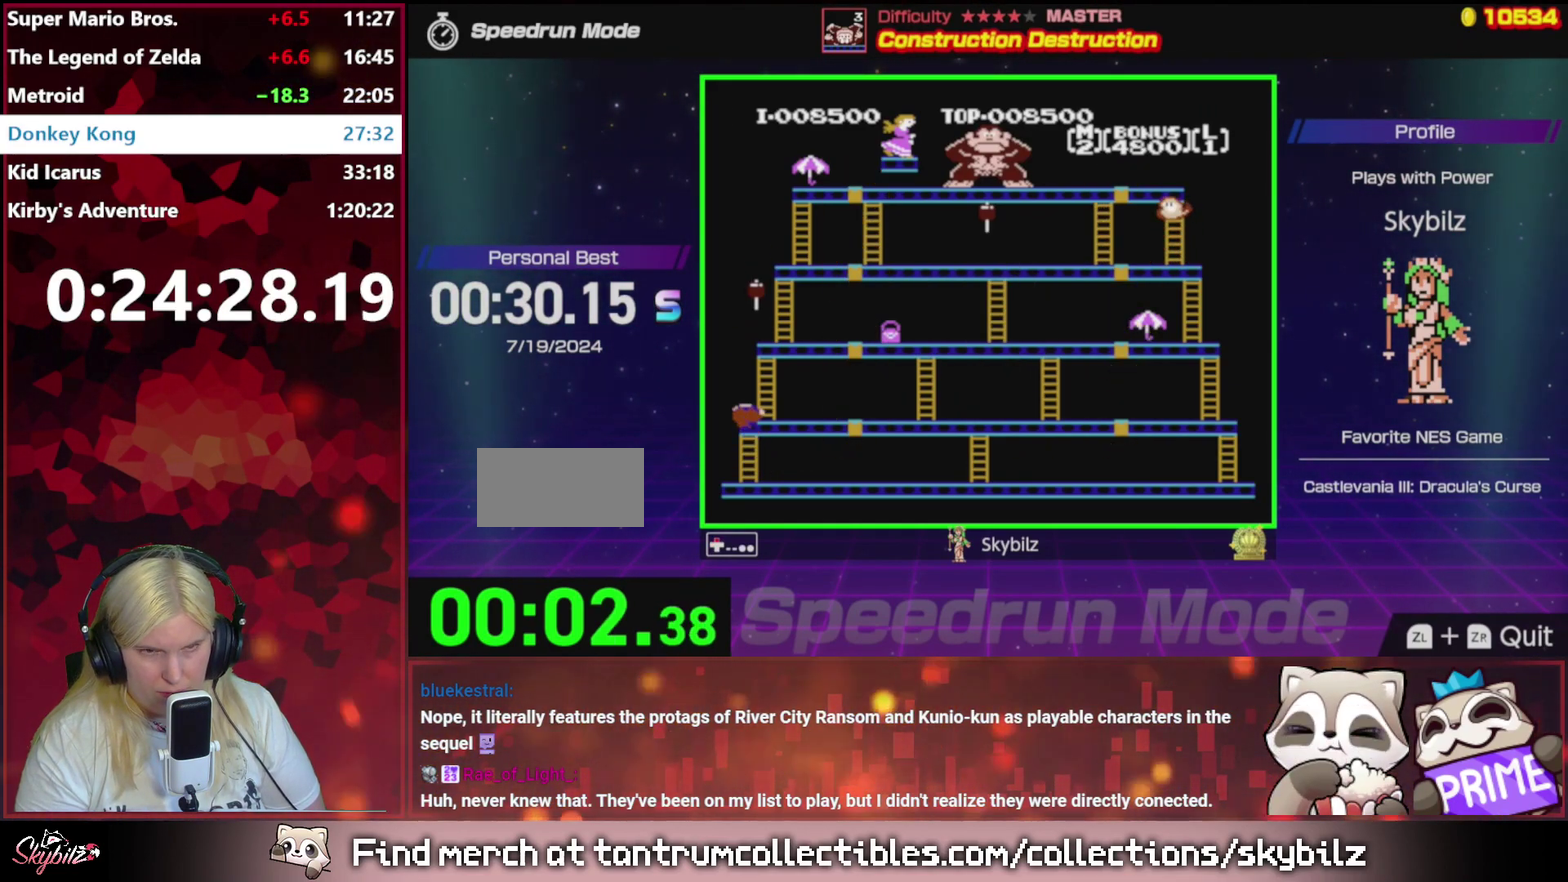
{"buttons": ["DPAD_UP"], "events": []}
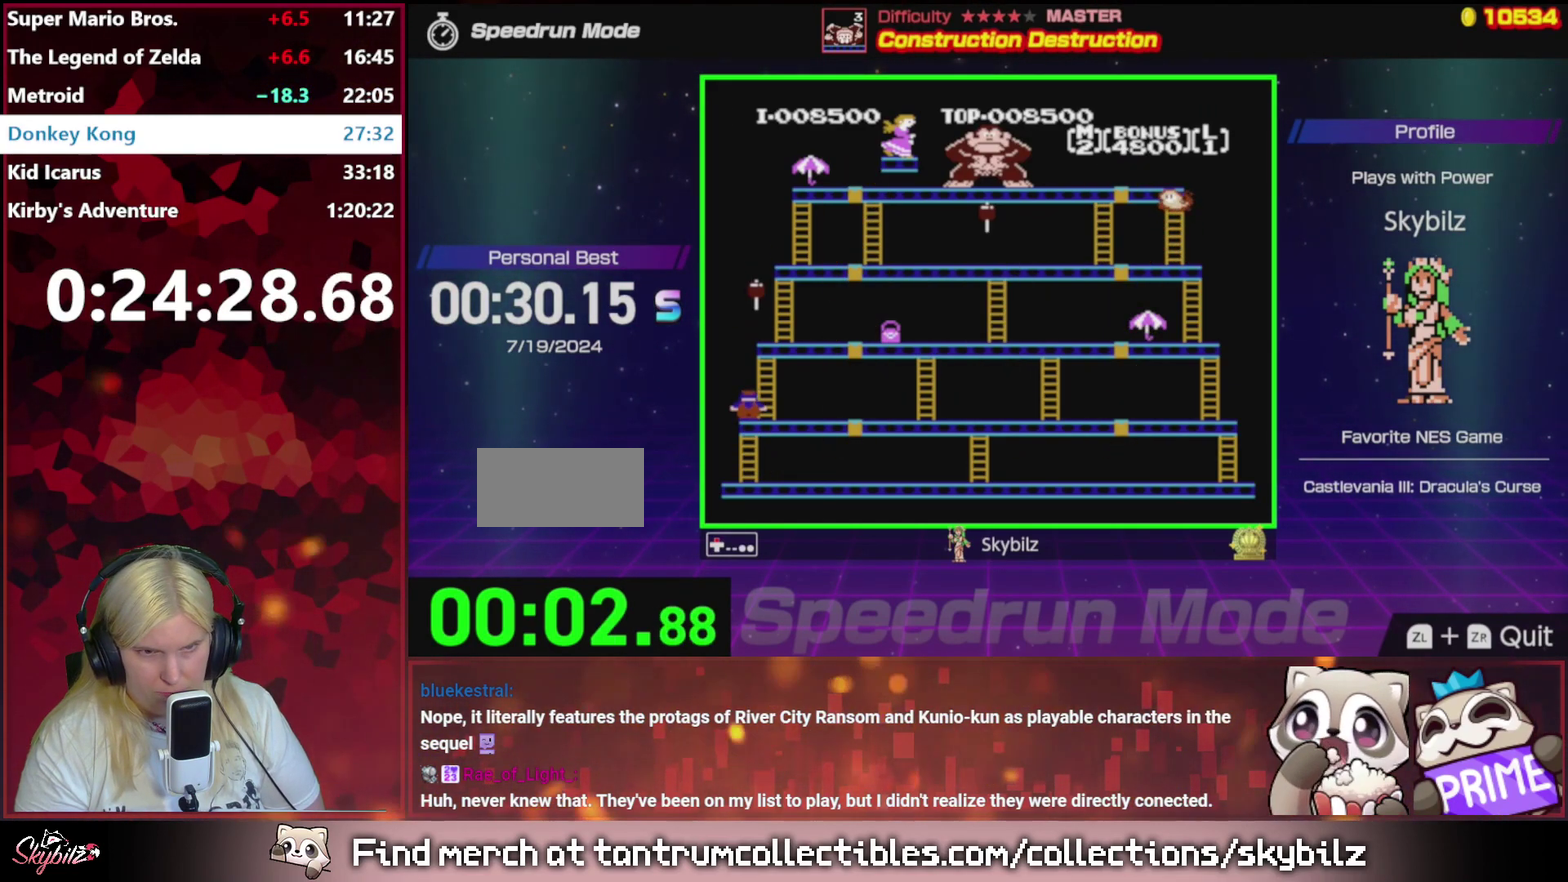
{"buttons": ["DPAD_RIGHT"], "events": [[67, "DPAD_UP", "up"], [167, "DPAD_RIGHT", "down"]]}
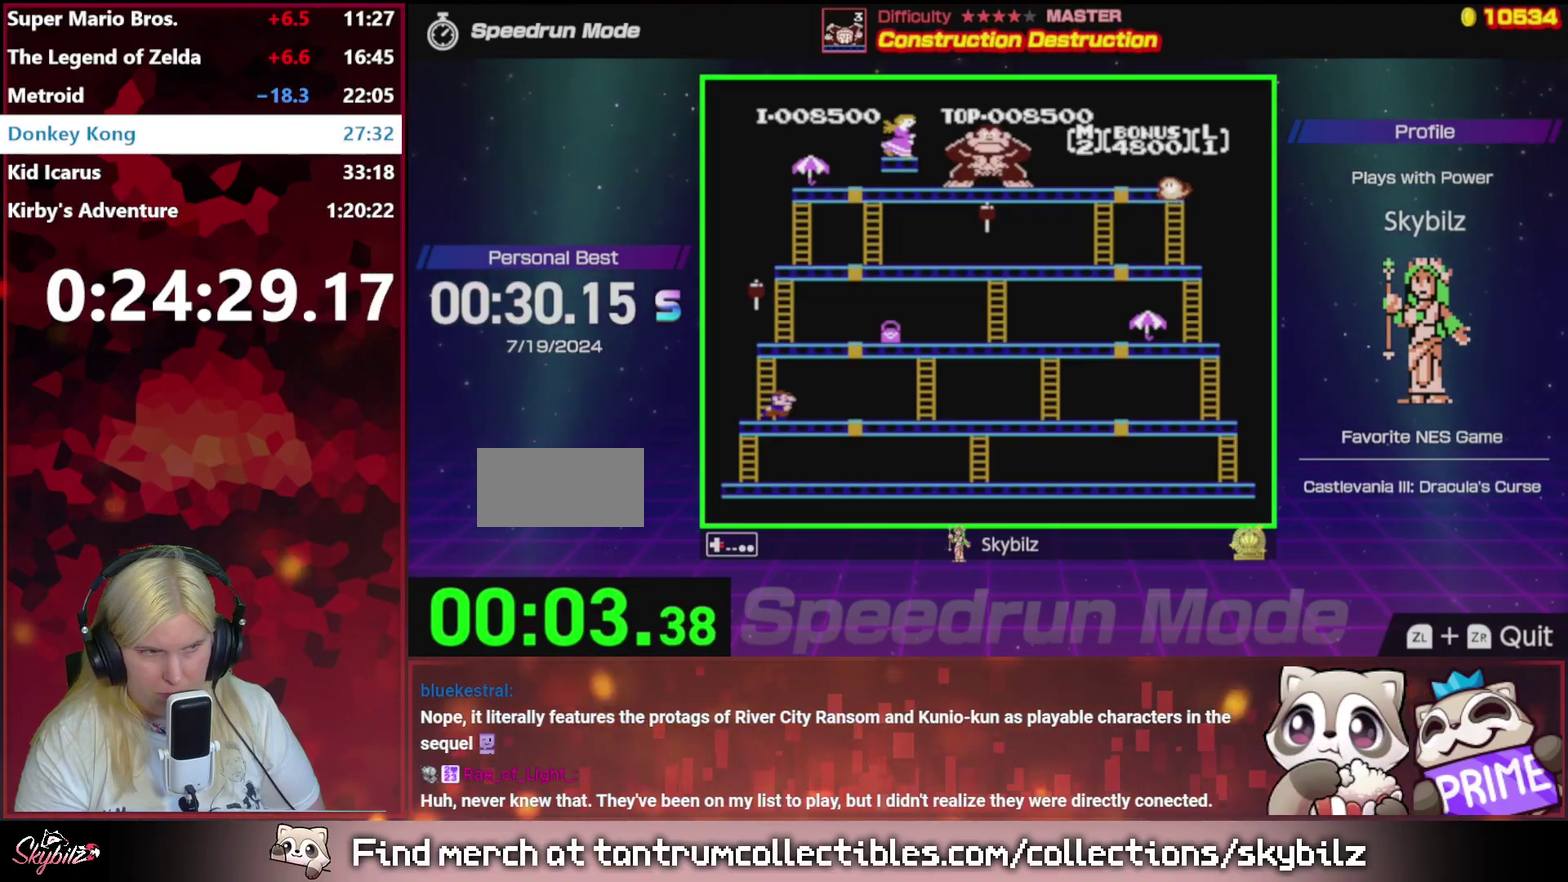
{"buttons": ["DPAD_RIGHT"], "events": []}
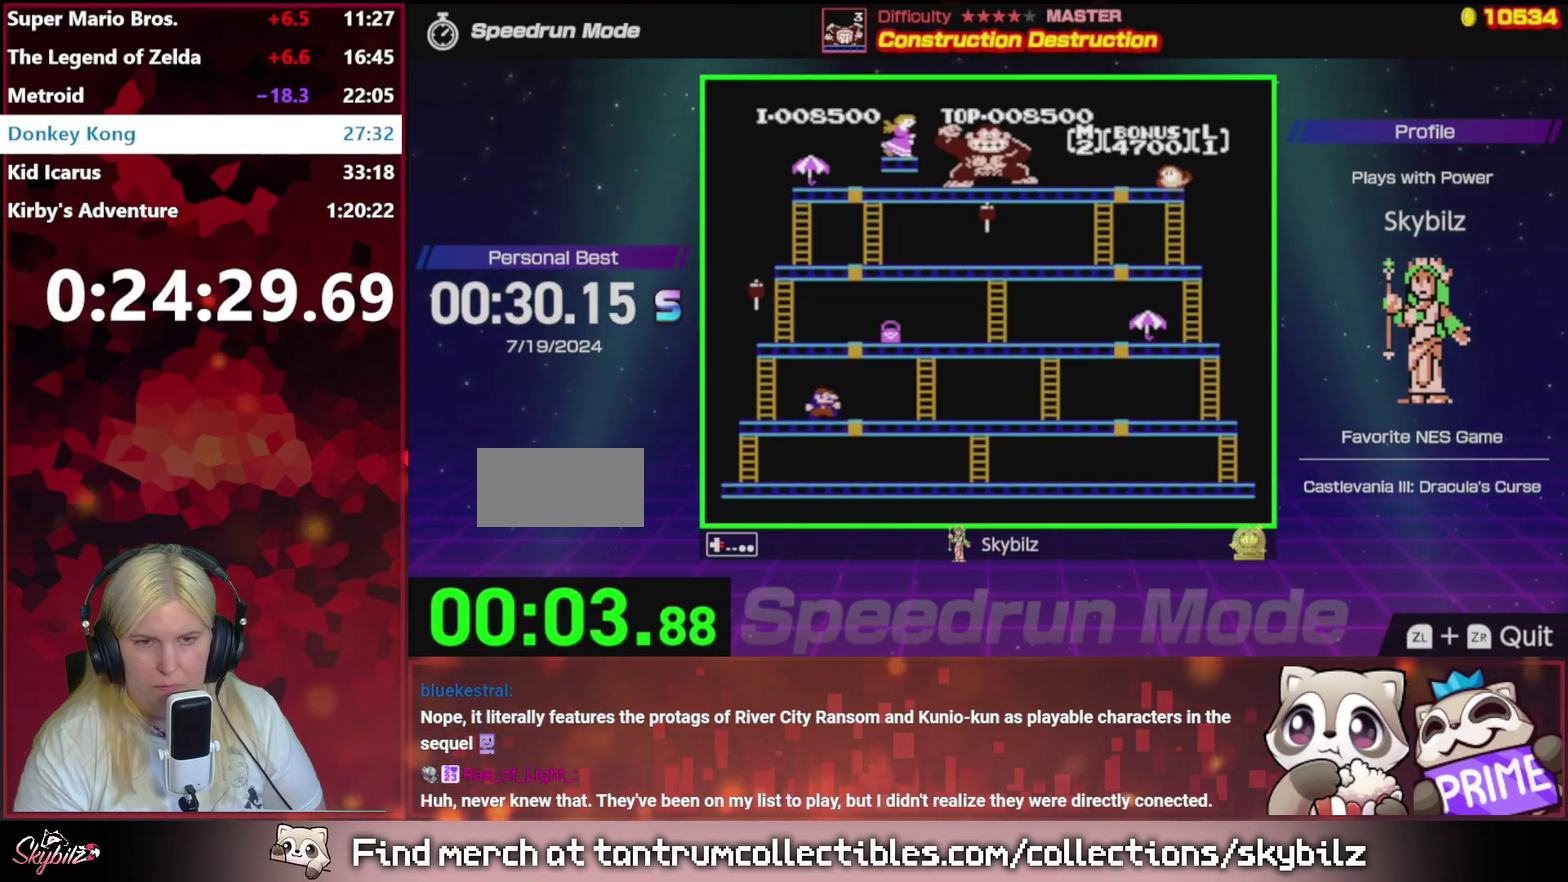
{"buttons": ["DPAD_RIGHT"], "events": []}
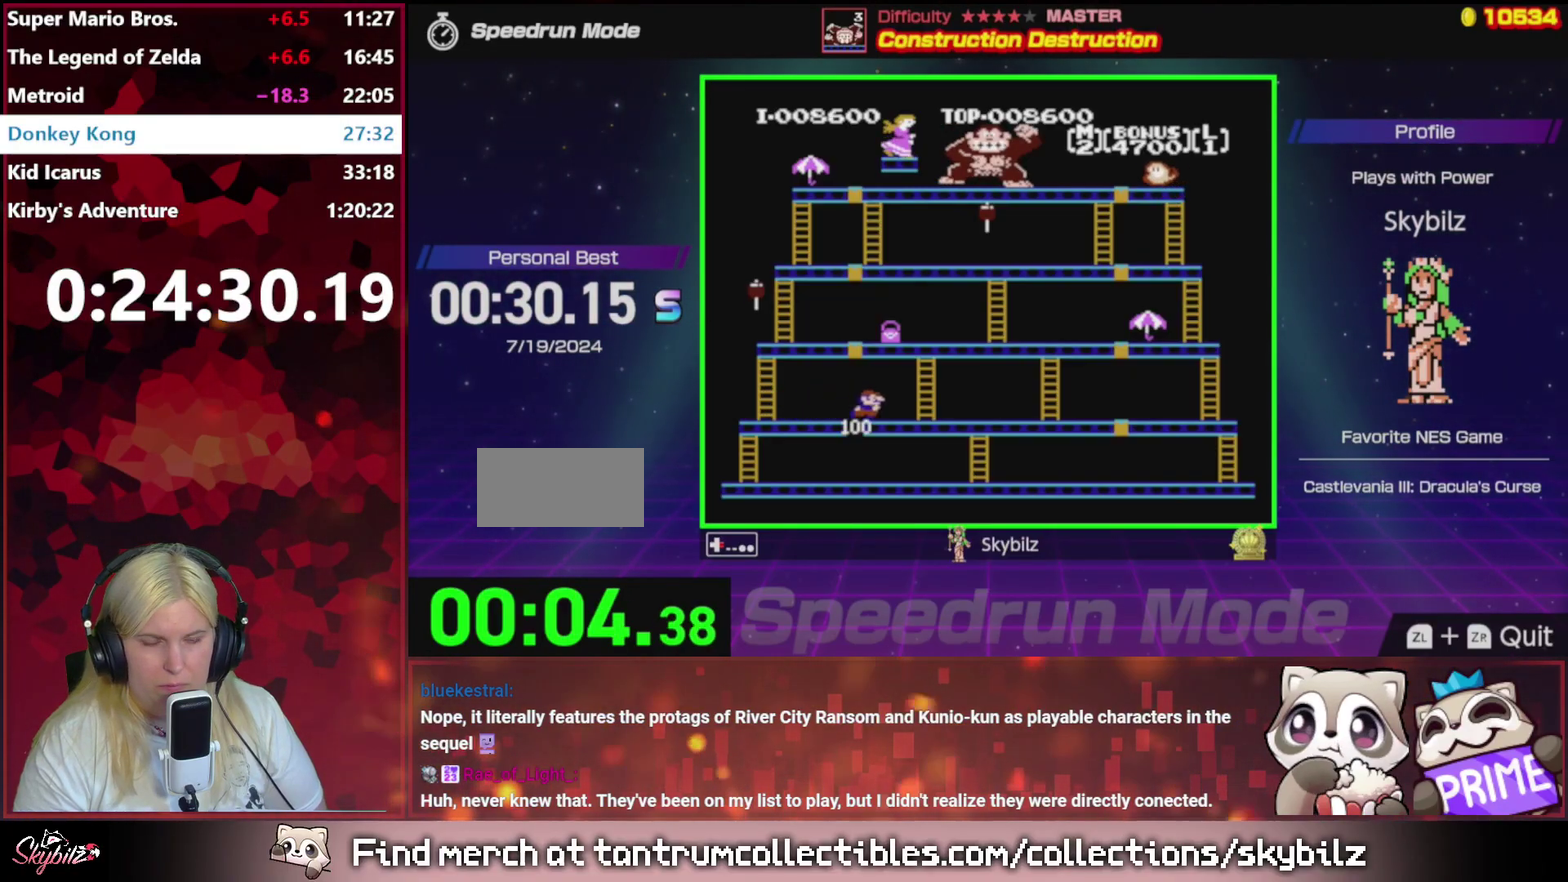
{"buttons": ["DPAD_RIGHT"], "events": []}
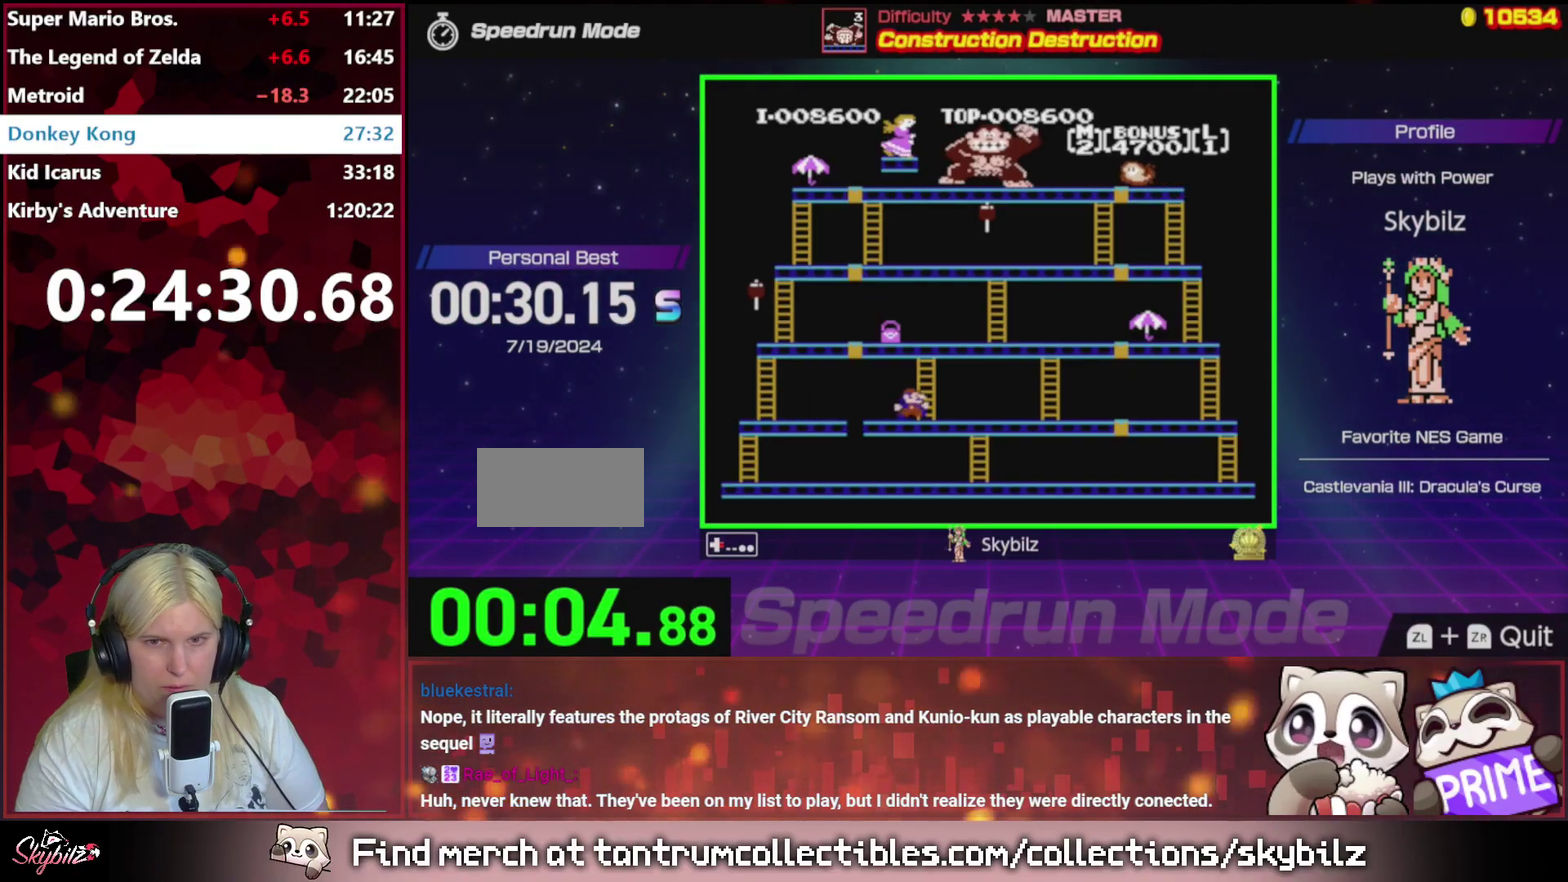
{"buttons": ["DPAD_RIGHT"], "events": []}
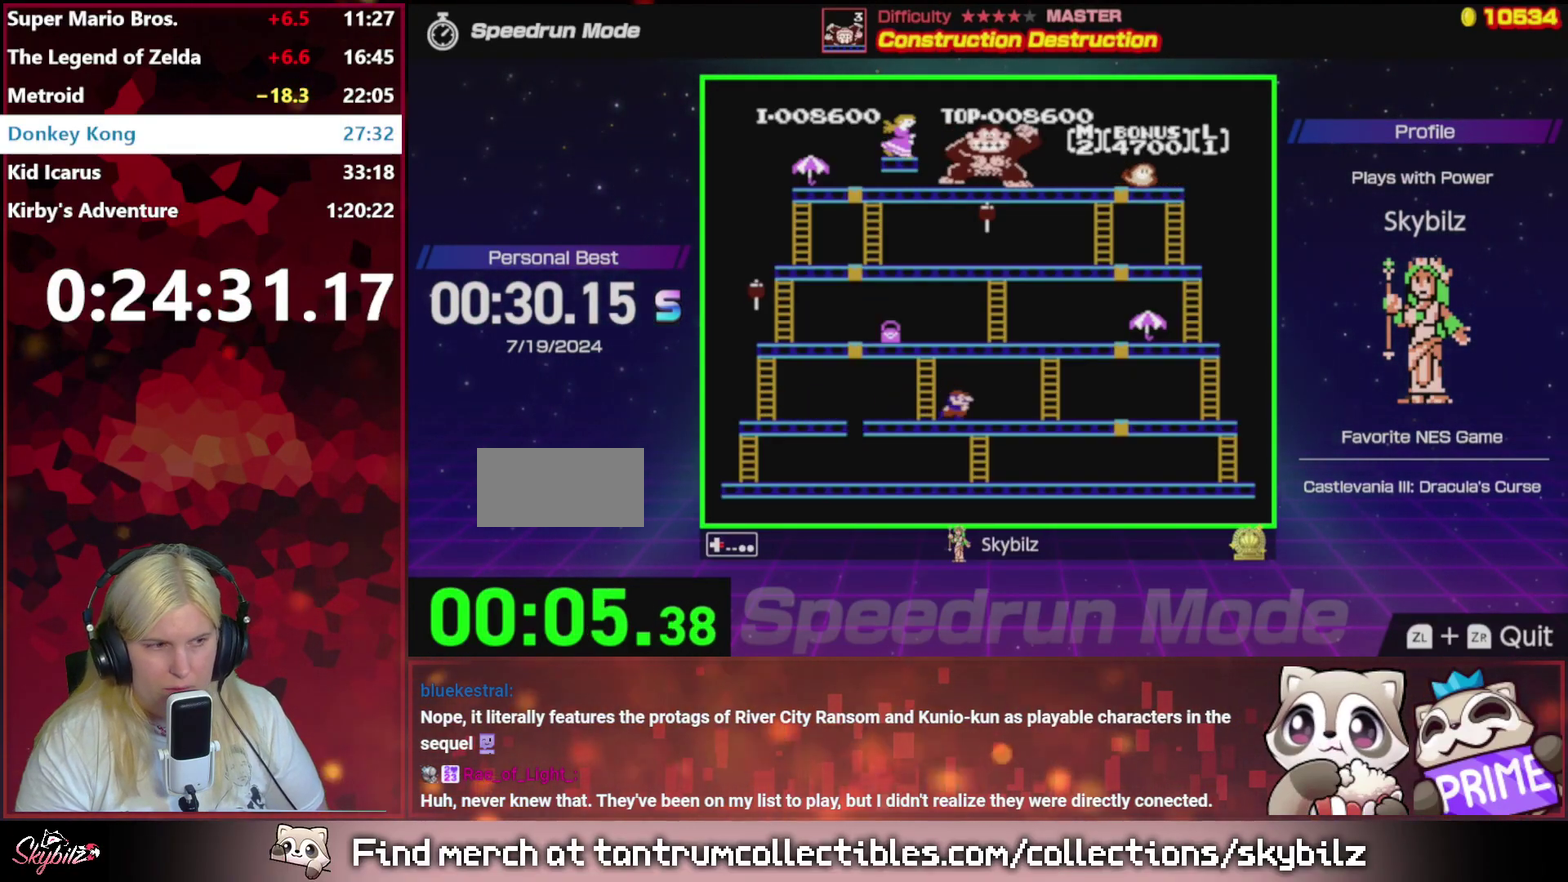
{"buttons": ["DPAD_RIGHT"], "events": []}
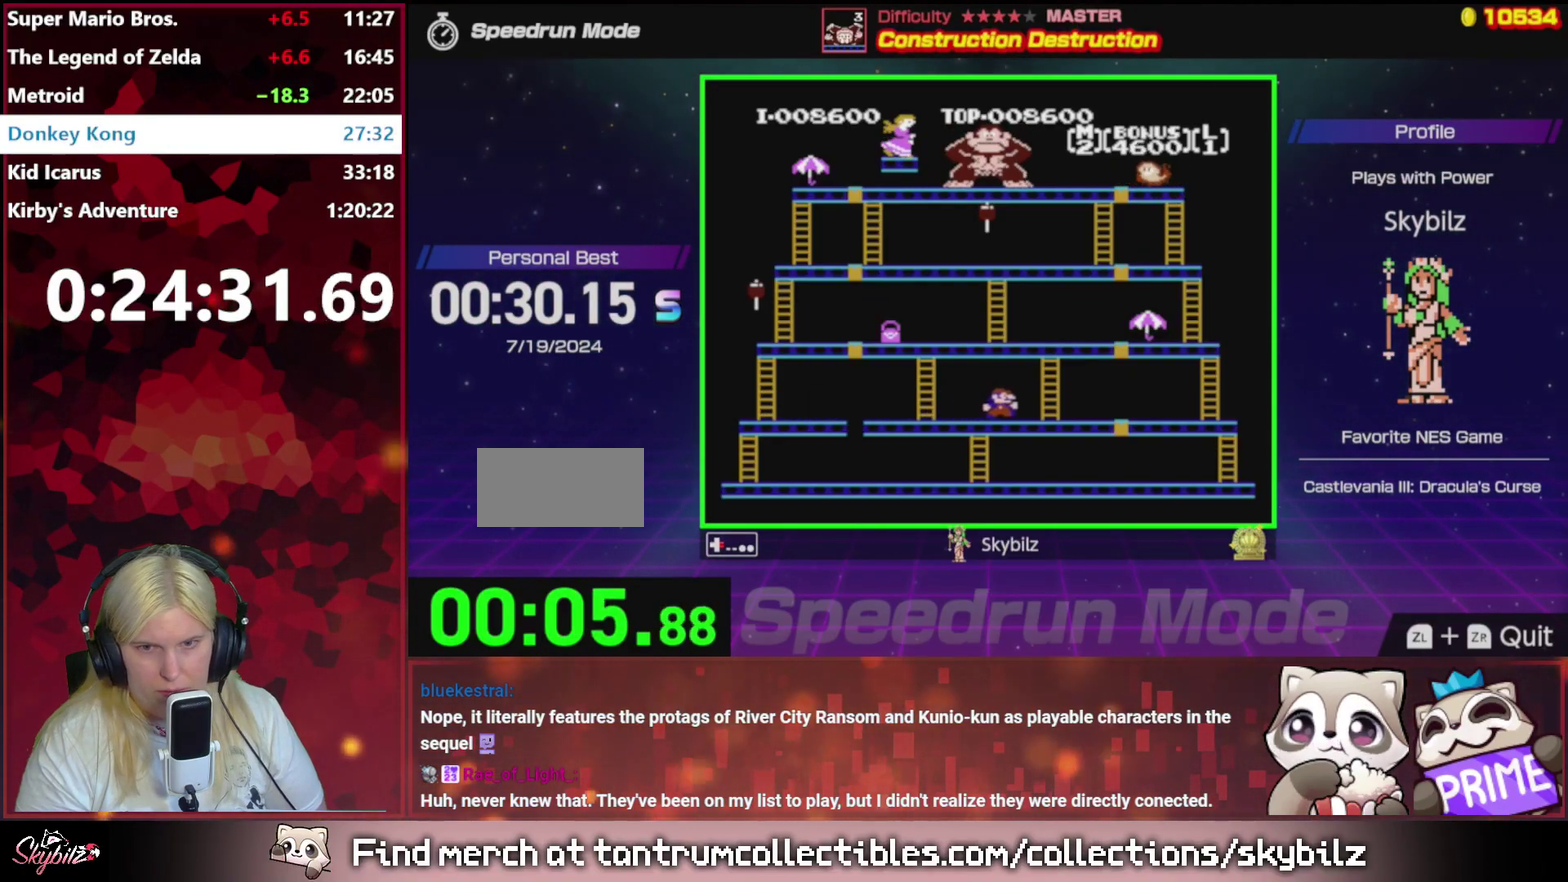
{"buttons": ["DPAD_RIGHT"], "events": []}
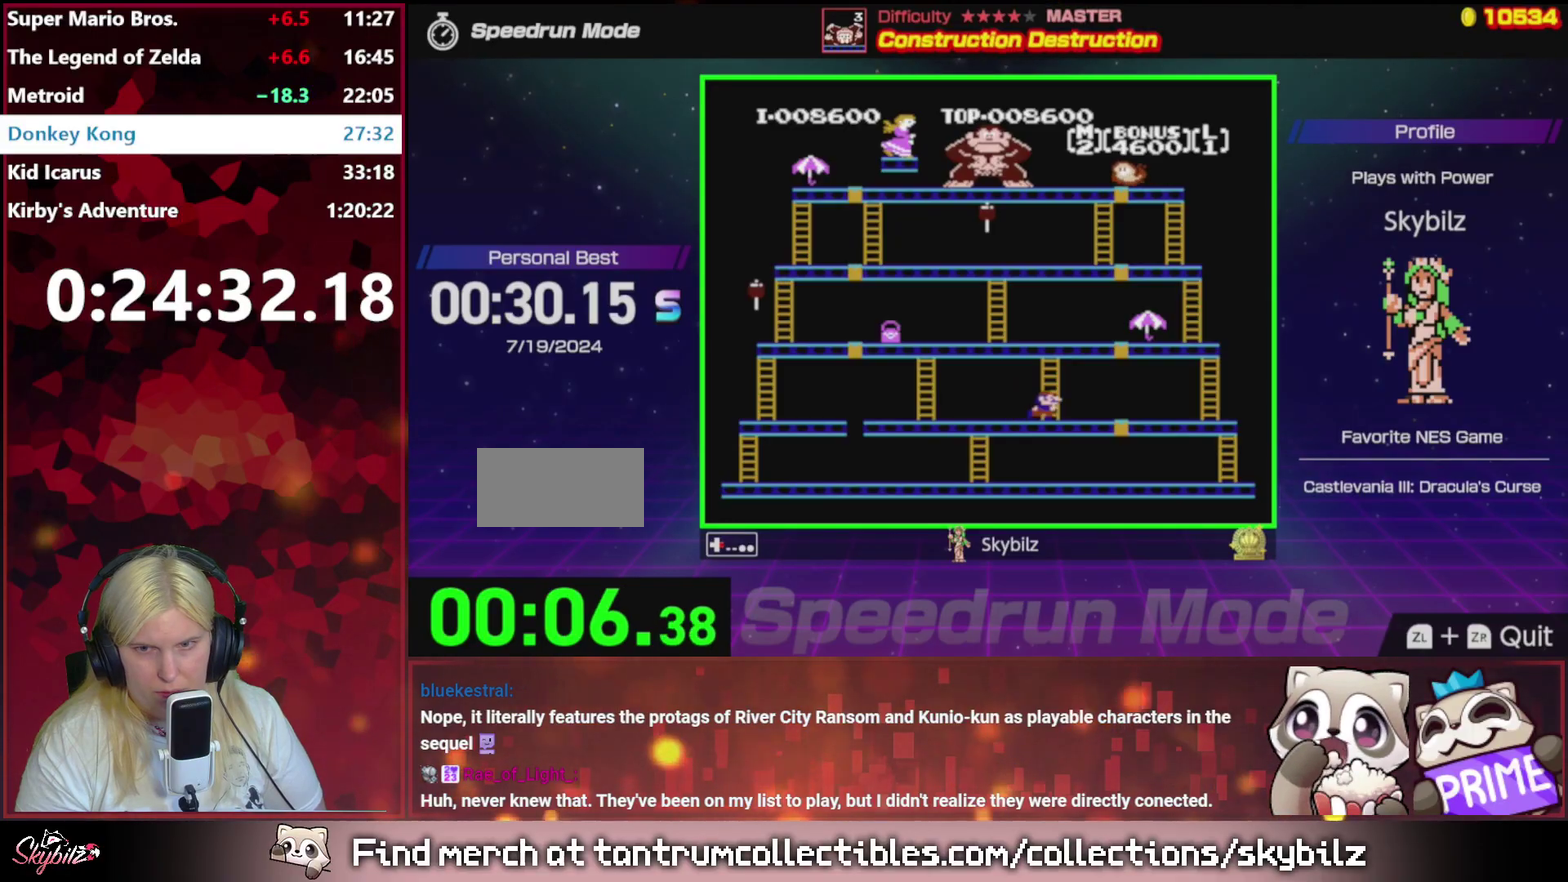
{"buttons": ["DPAD_RIGHT"], "events": []}
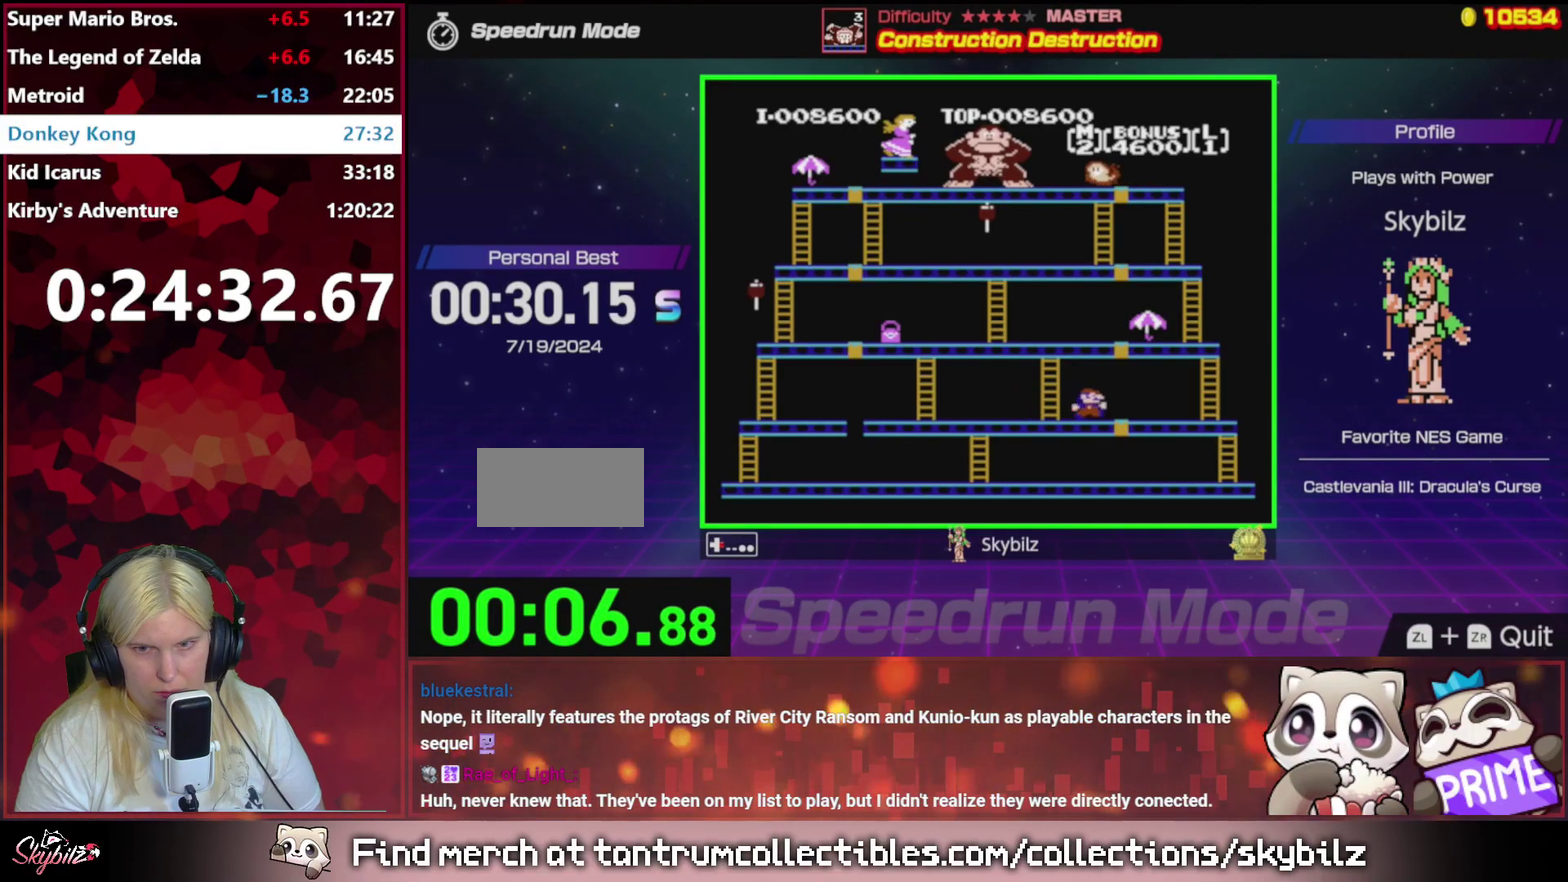
{"buttons": ["DPAD_RIGHT"], "events": []}
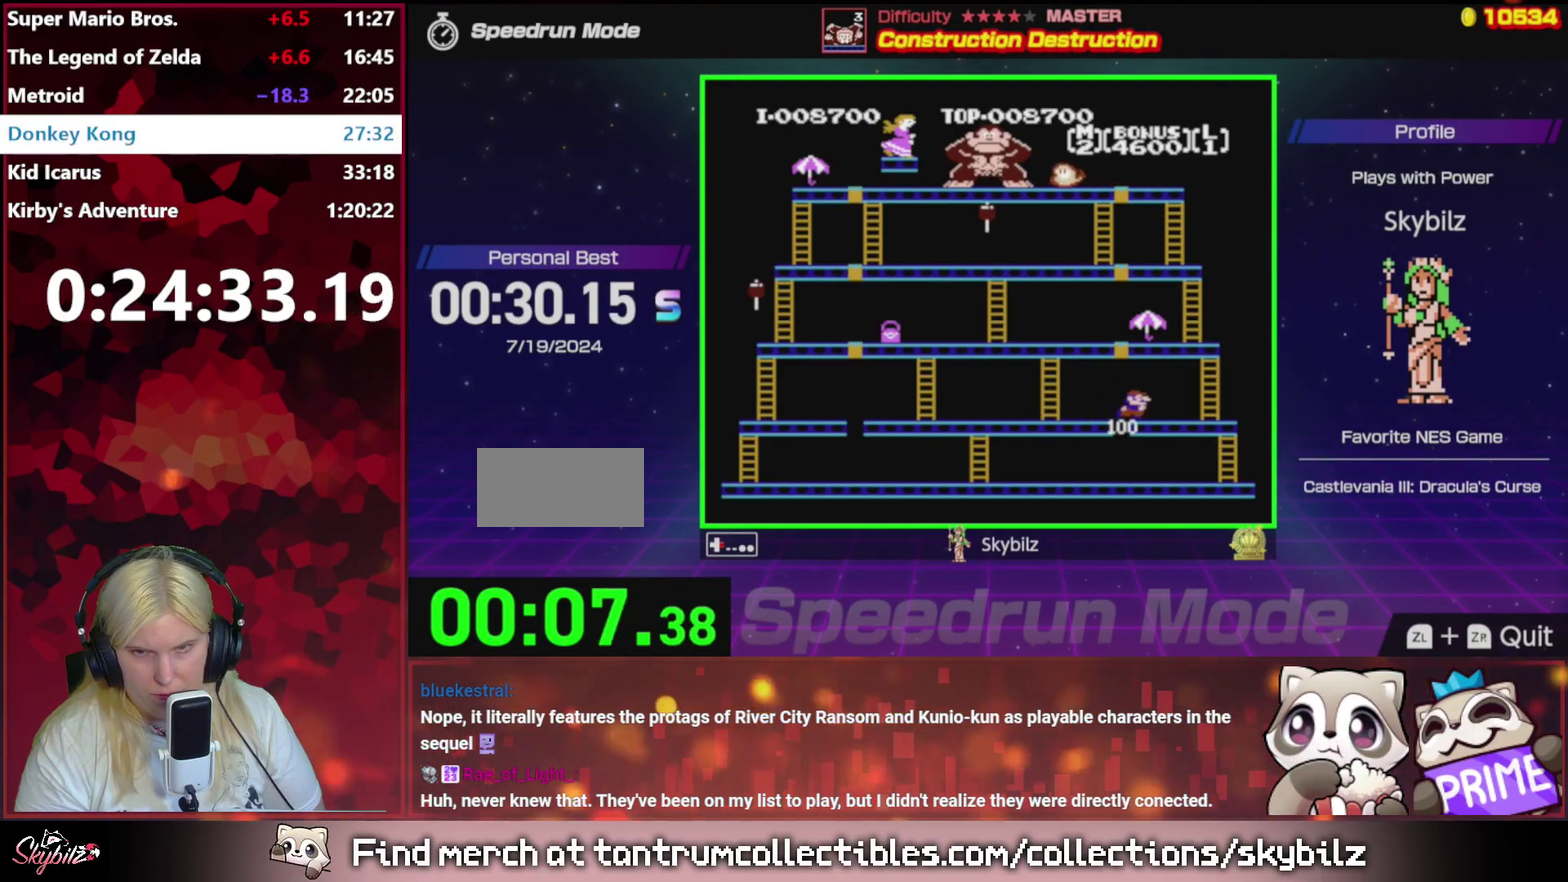
{"buttons": ["DPAD_RIGHT"], "events": []}
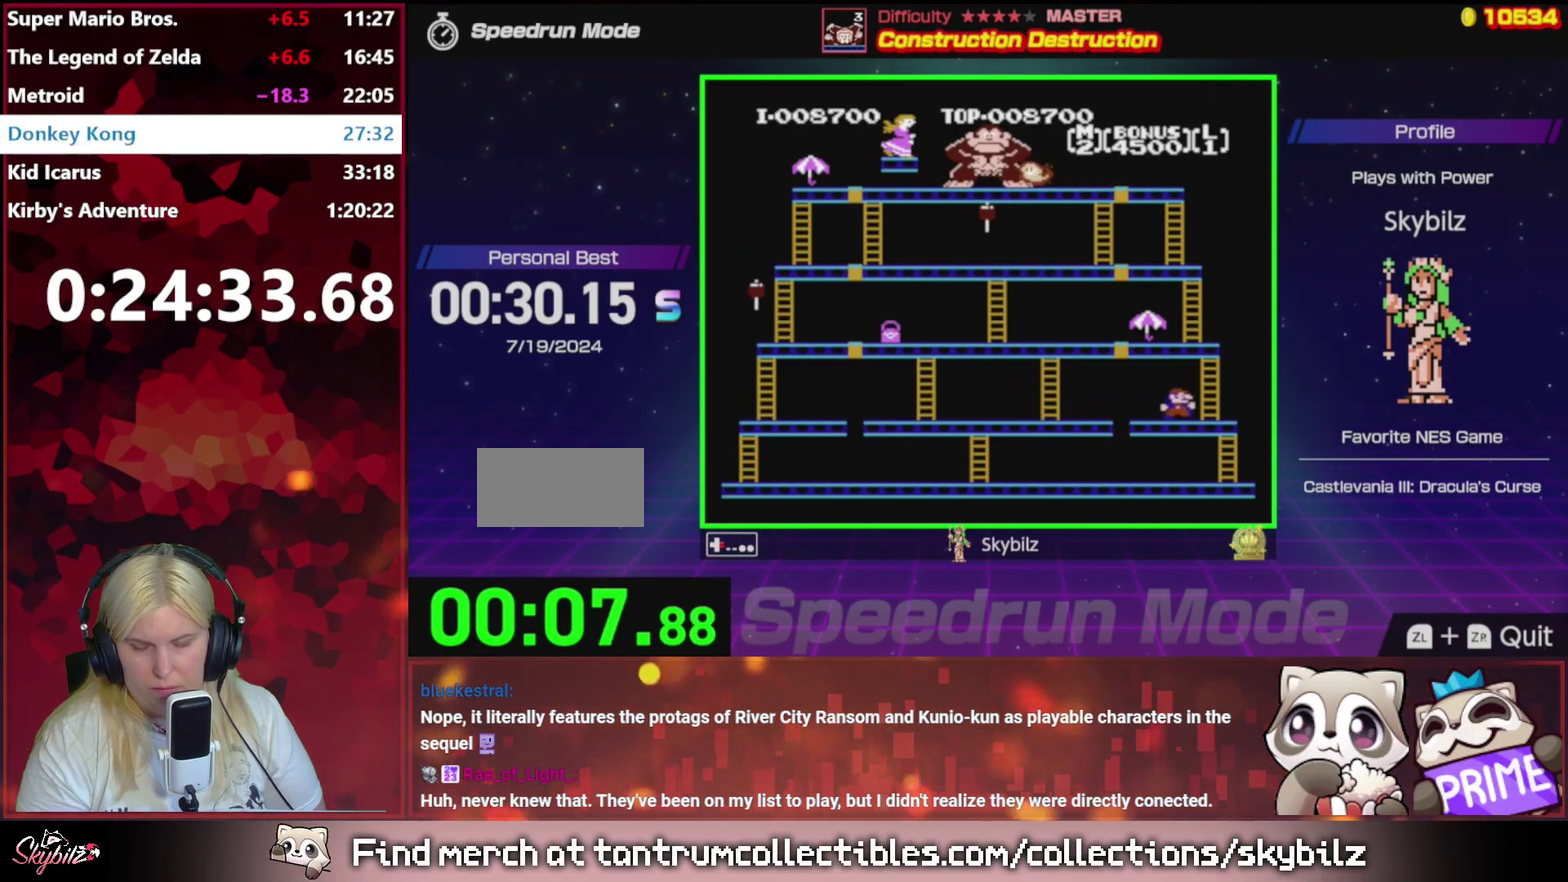
{"buttons": ["DPAD_UP"], "events": [[367, "DPAD_RIGHT", "up"], [433, "DPAD_UP", "down"]]}
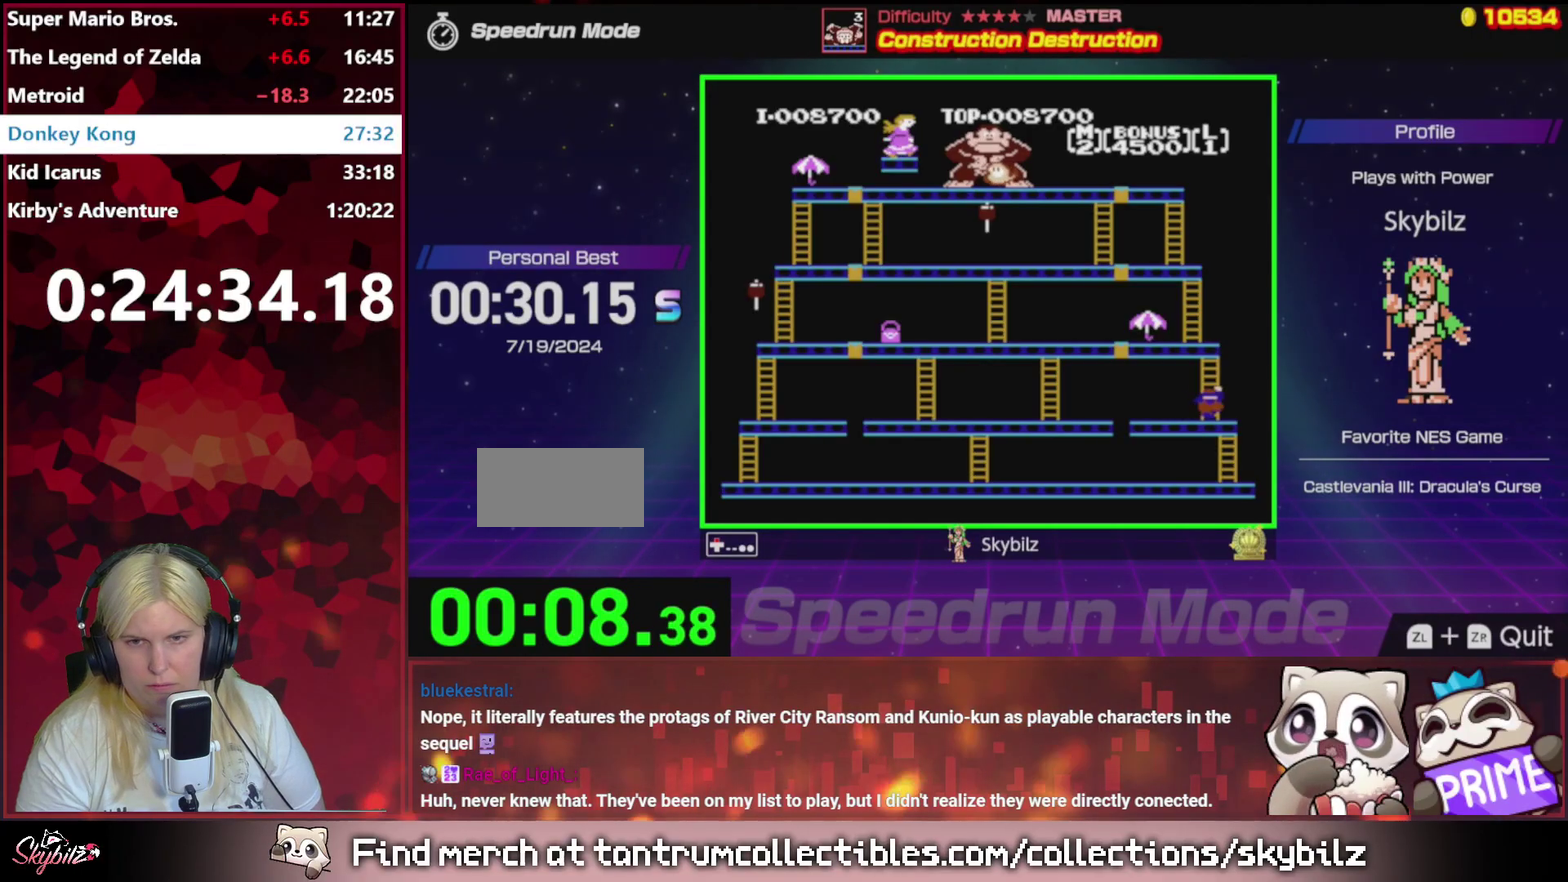
{"buttons": ["DPAD_UP"], "events": []}
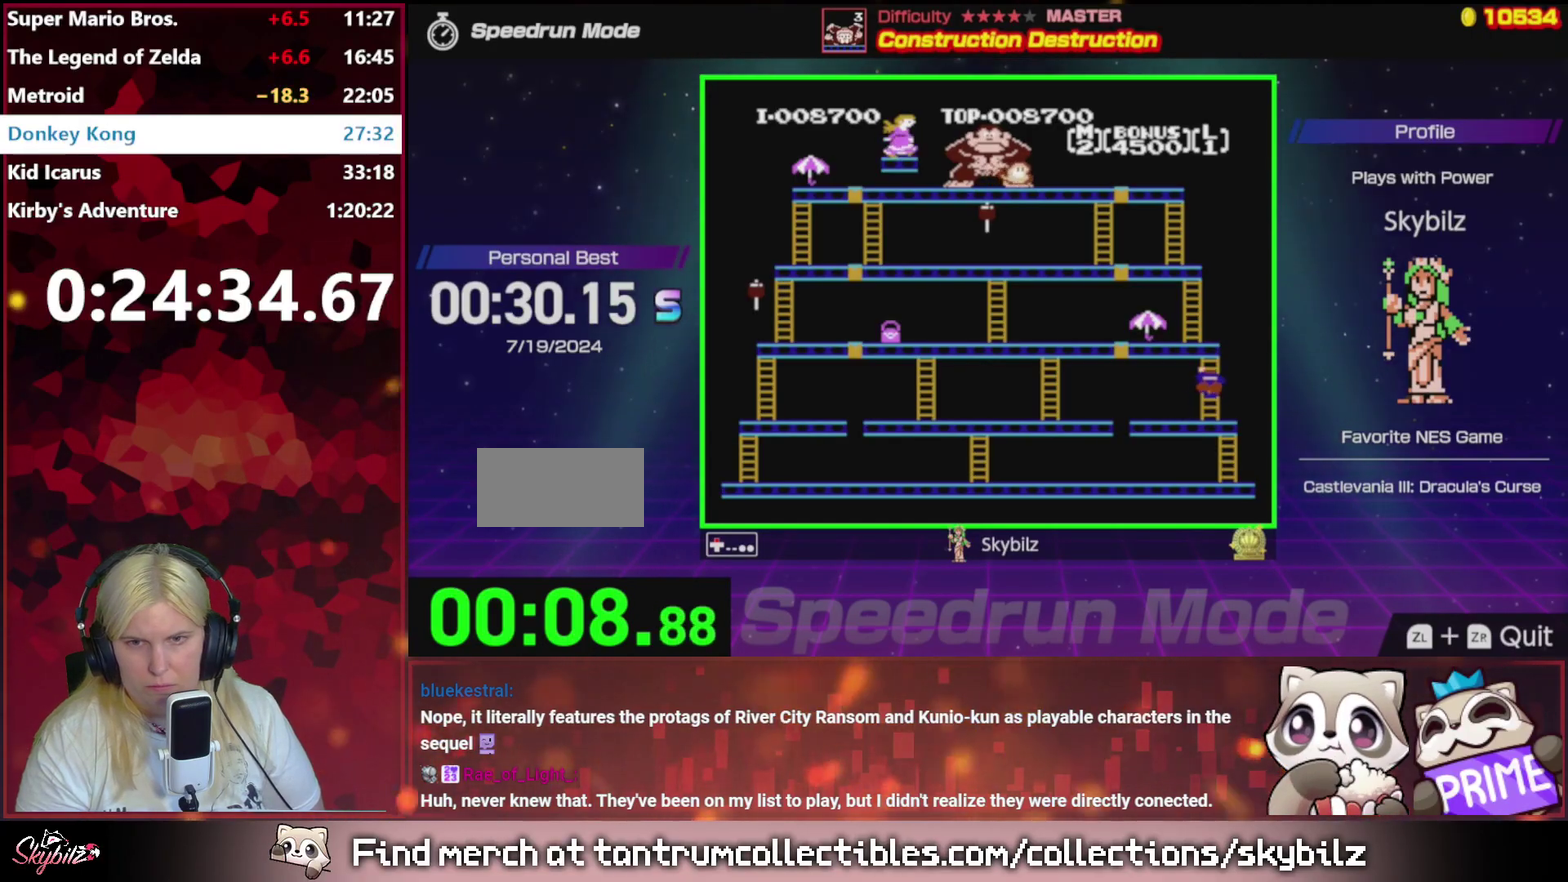
{"buttons": ["DPAD_UP"], "events": []}
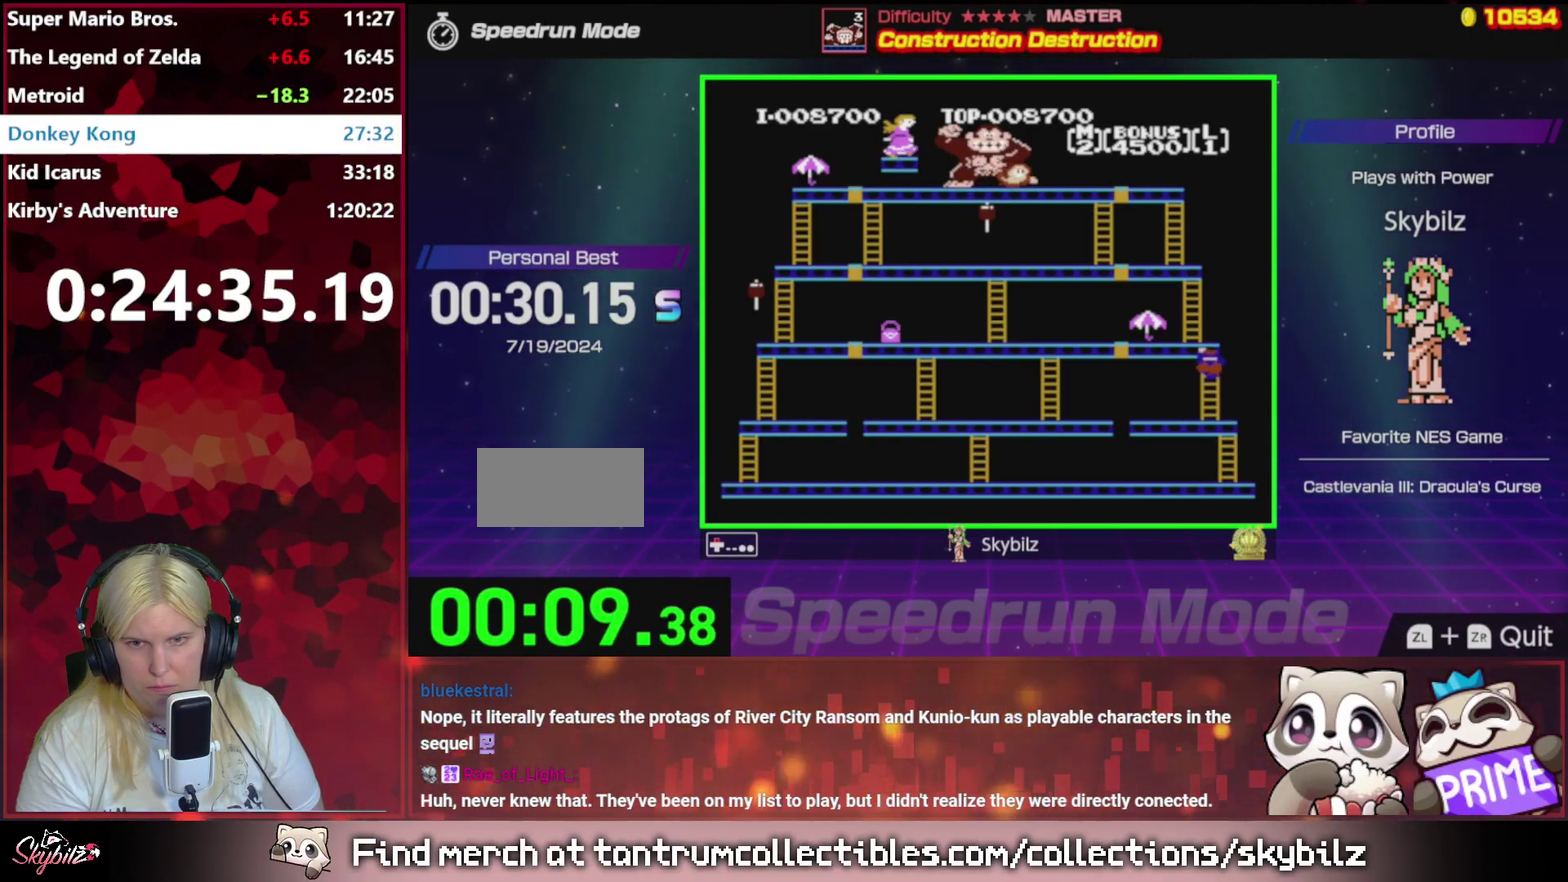
{"buttons": ["DPAD_UP"], "events": []}
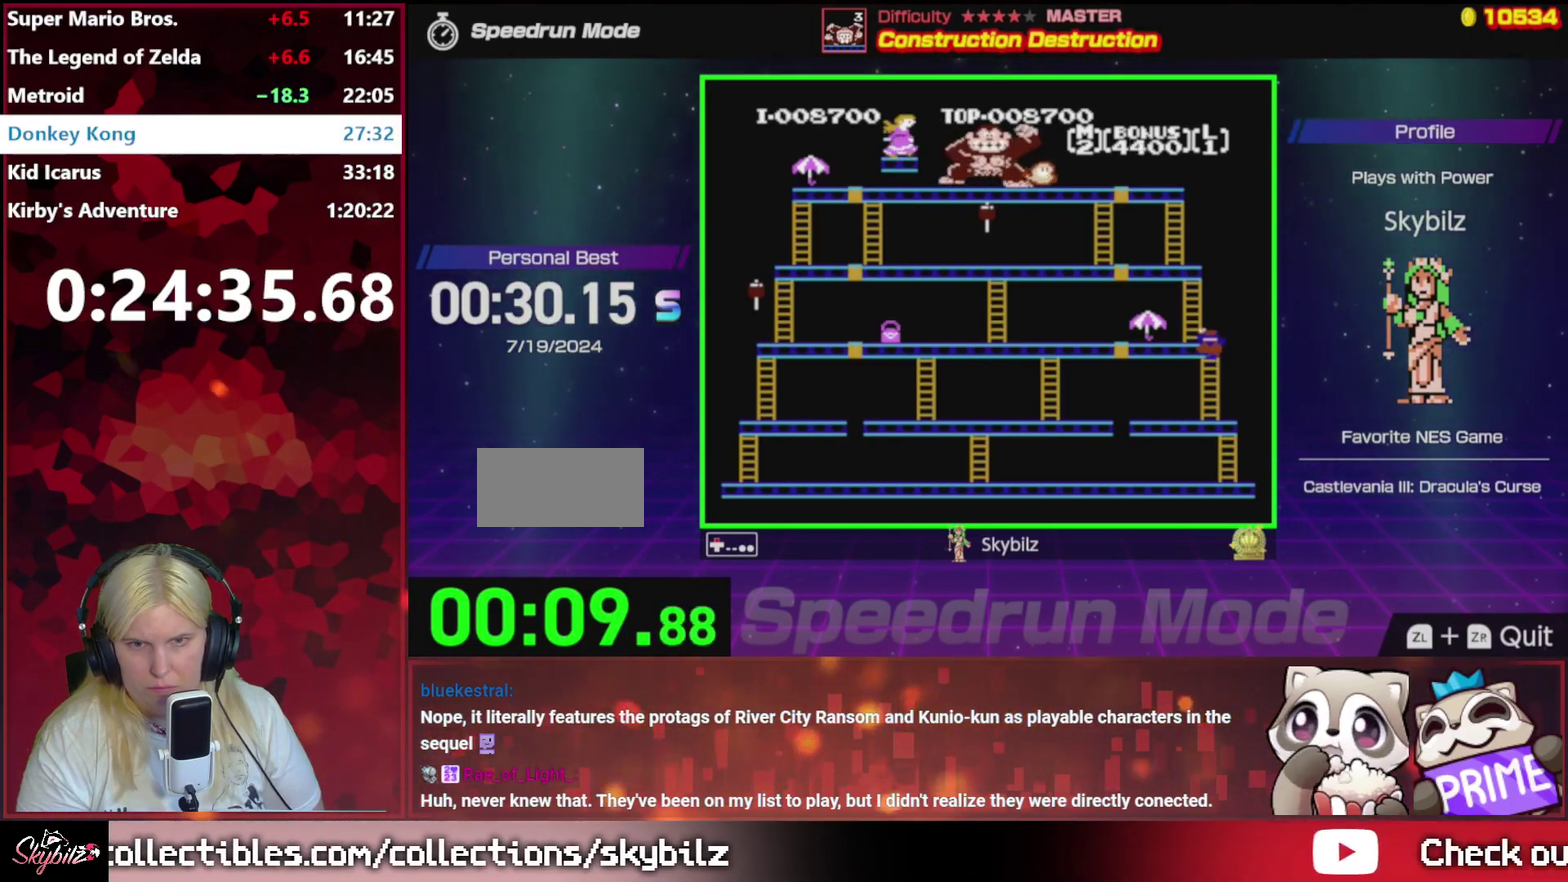
{"buttons": ["DPAD_UP"], "events": []}
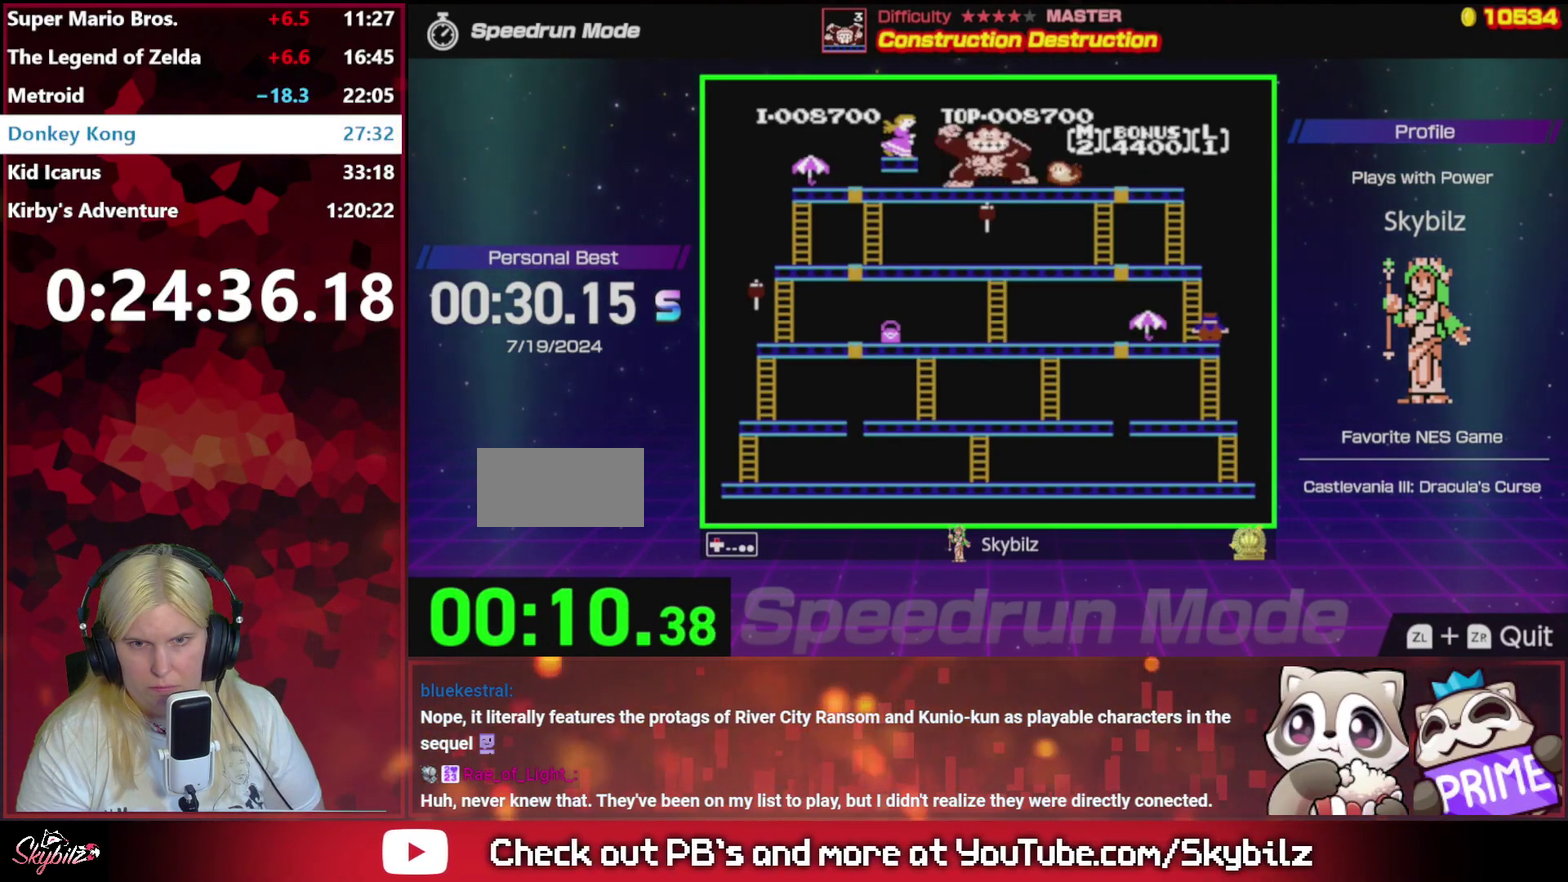
{"buttons": ["DPAD_LEFT"], "events": [[33, "DPAD_UP", "up"], [133, "DPAD_LEFT", "down"]]}
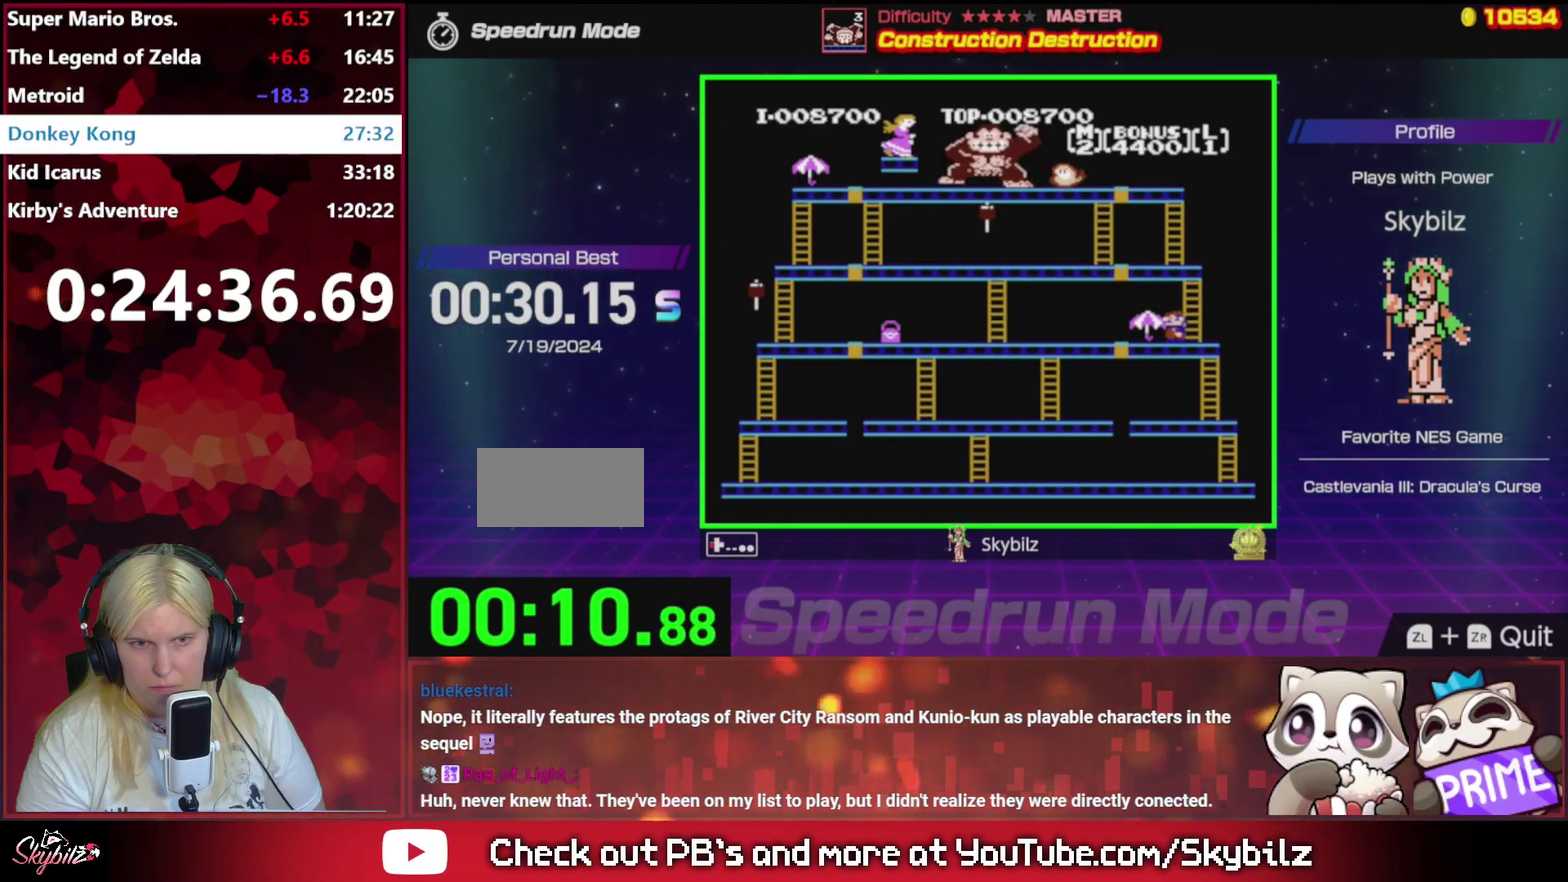
{"buttons": ["DPAD_LEFT"], "events": []}
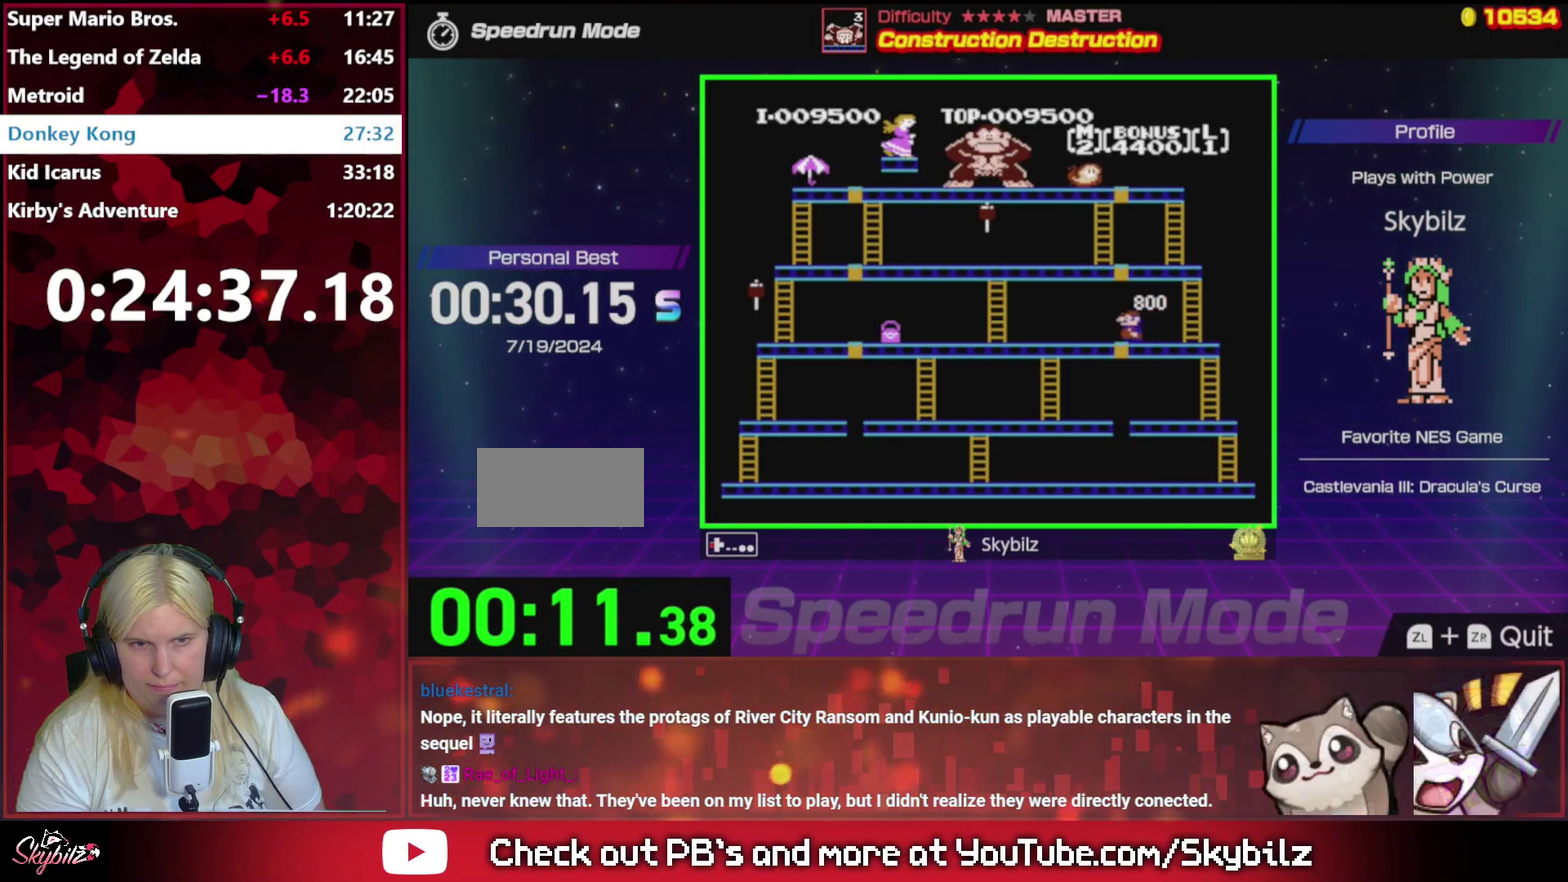
{"buttons": ["DPAD_LEFT"], "events": []}